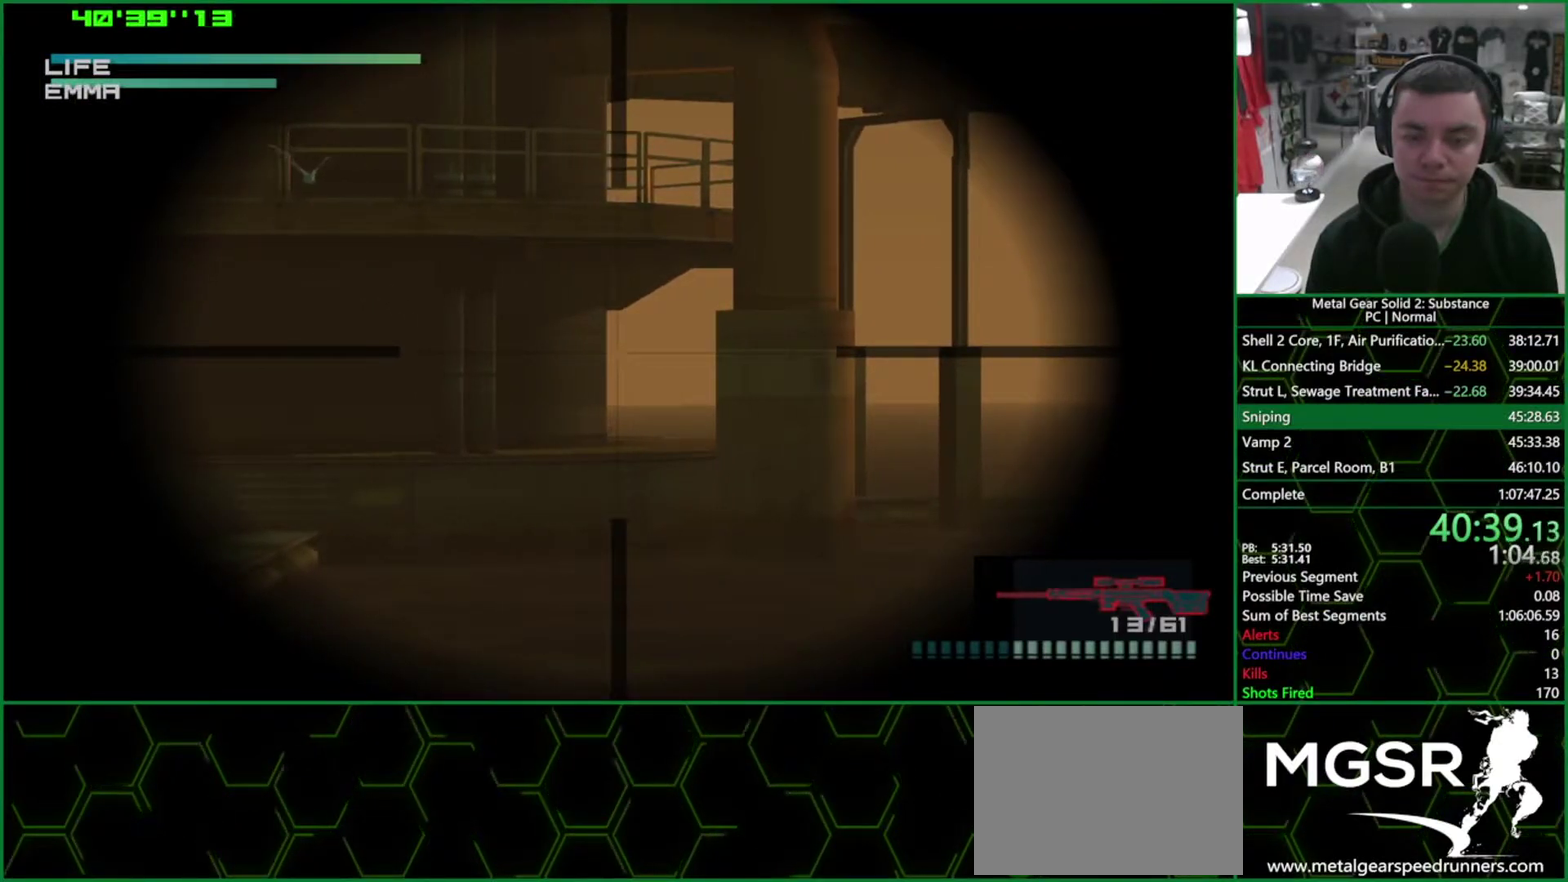
Gameplay with a controller (PlayStation layout); each line is a JSON object with the inputs held at the frame after it. "events" lists button and stick changes between this image and that frame as [ms after this image, input, new state], when the widget could be followed in between. Not read: HOME L1 L3 R3.
{"buttons": ["SQUARE"], "left_stick": "center", "right_stick": "center", "events": [[467, "SQUARE", "down"]]}
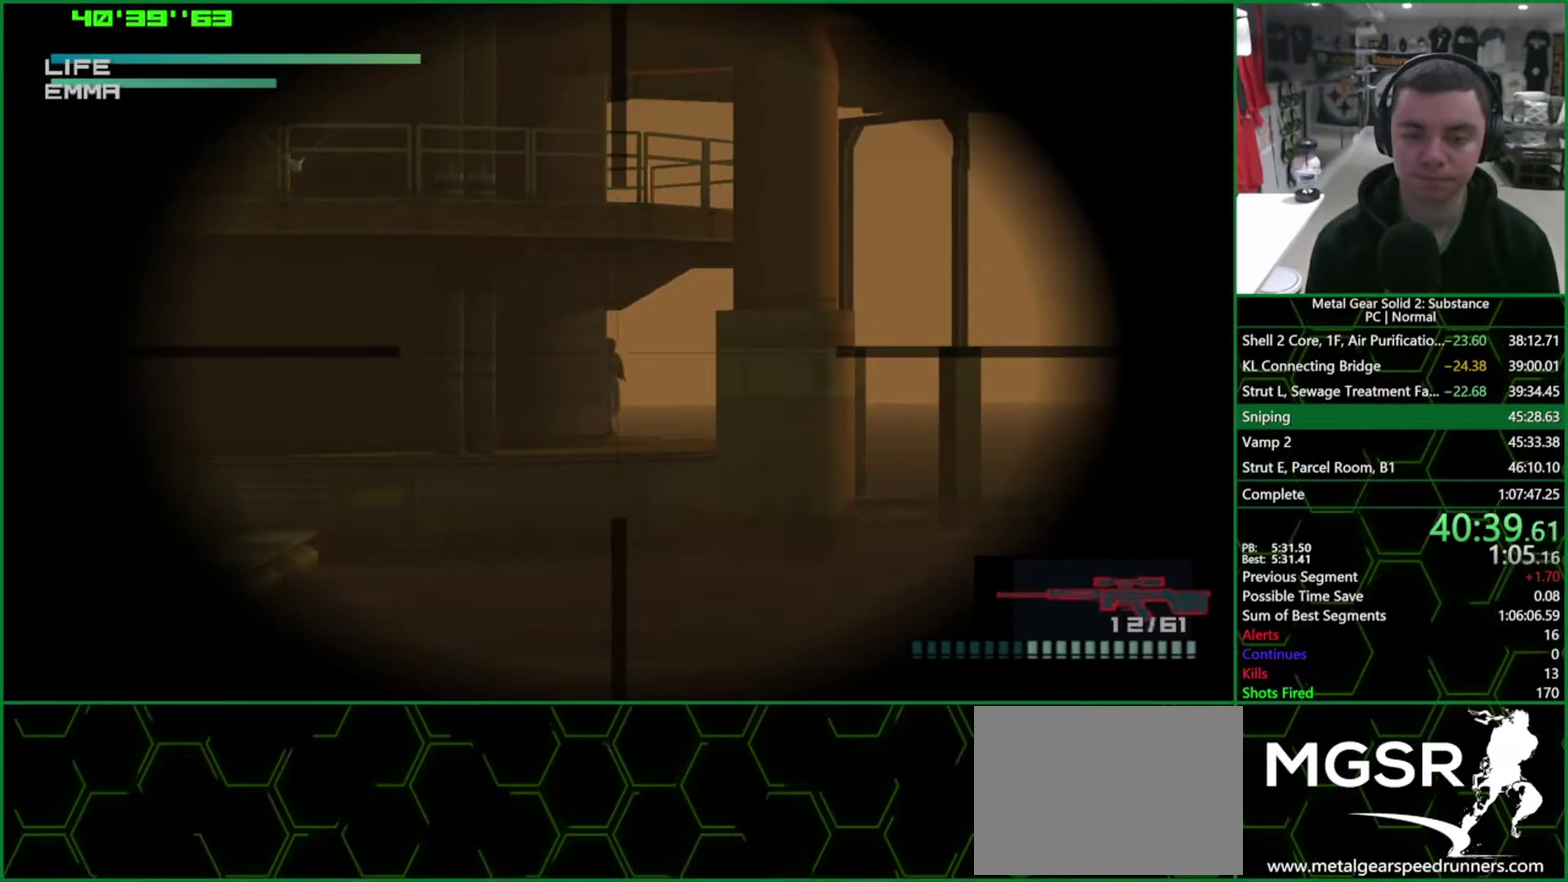
{"buttons": ["DPAD_LEFT"], "left_stick": "center", "right_stick": "center", "events": [[33, "SQUARE", "up"], [83, "SQUARE", "down"], [200, "SQUARE", "up"], [250, "SQUARE", "down"], [300, "SQUARE", "up"], [367, "DPAD_LEFT", "down"]]}
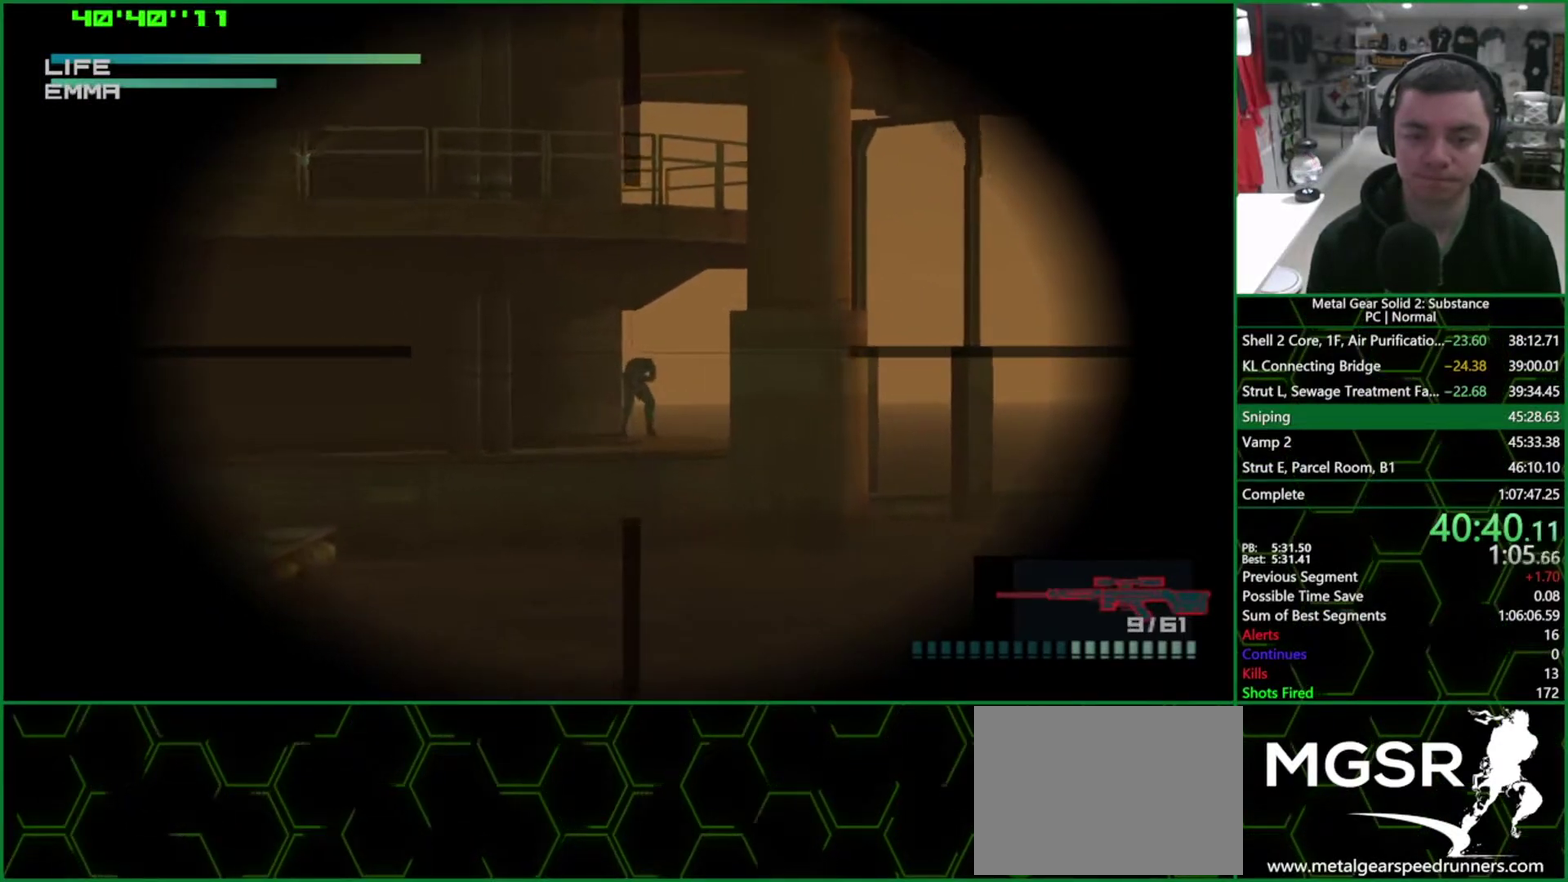
{"buttons": [], "left_stick": "center", "right_stick": "center", "events": [[183, "DPAD_LEFT", "up"], [283, "DPAD_UP", "down"], [433, "DPAD_UP", "up"]]}
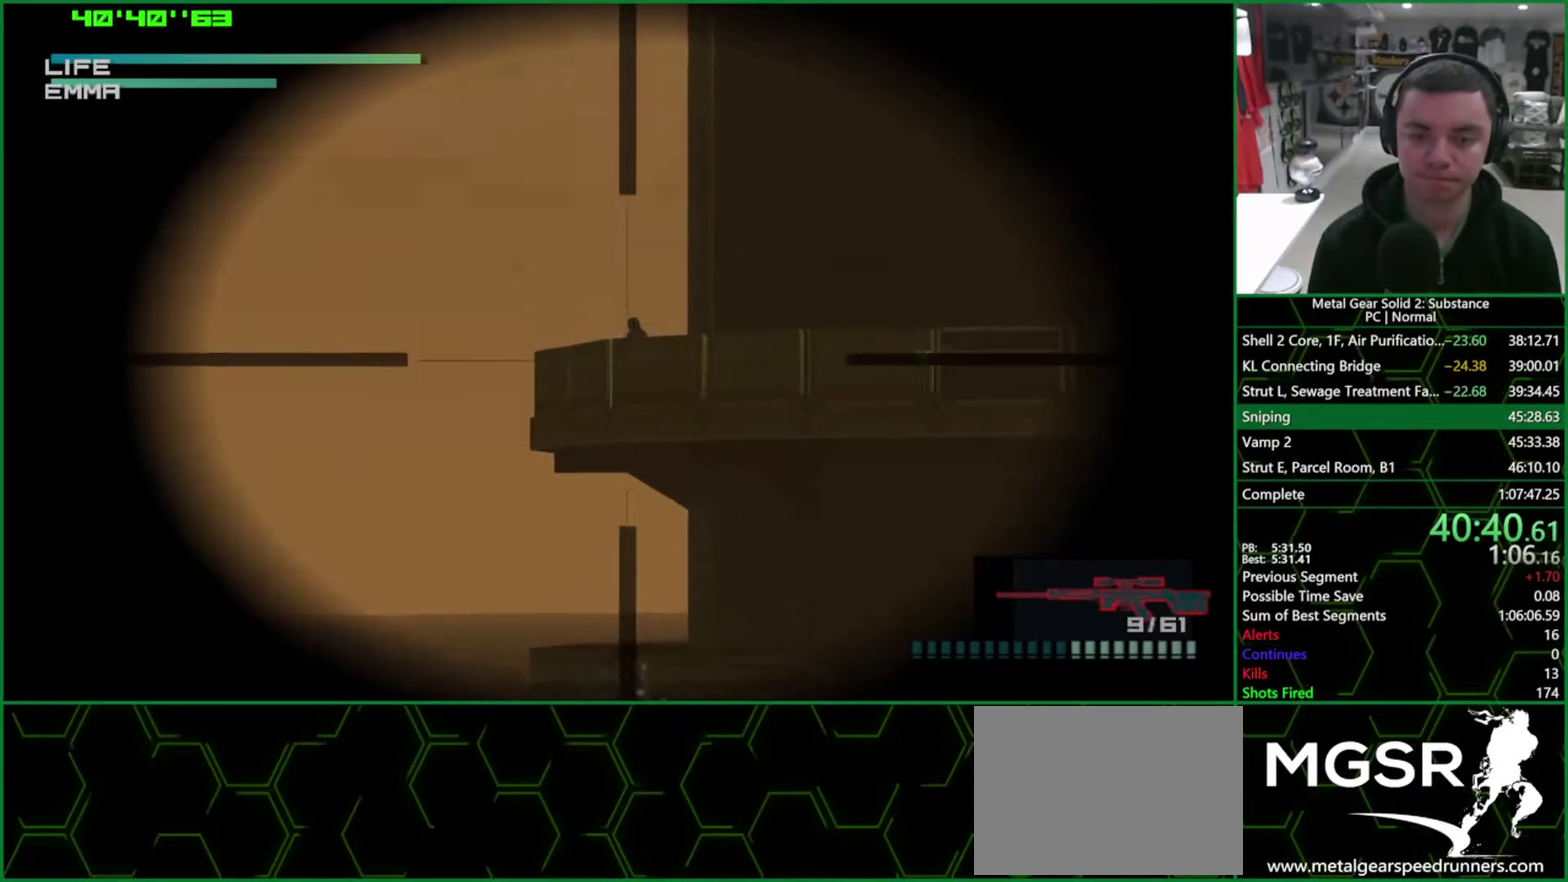
{"buttons": [], "left_stick": "center", "right_stick": "center", "events": [[283, "DPAD_DOWN", "down"], [350, "DPAD_DOWN", "up"]]}
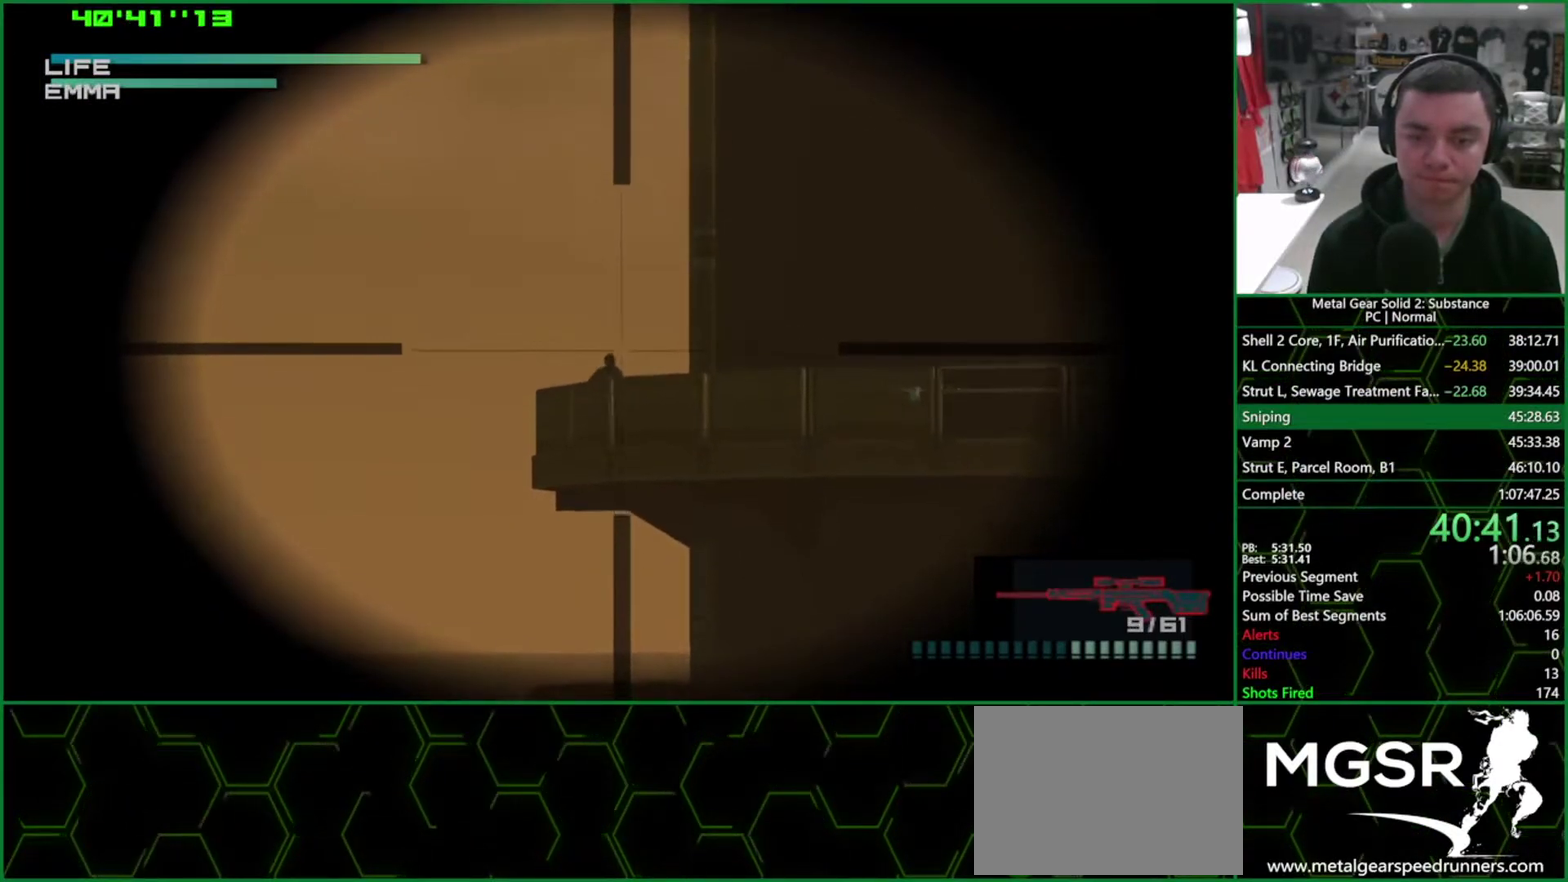
{"buttons": [], "left_stick": "center", "right_stick": "center", "events": [[383, "SQUARE", "down"], [450, "SQUARE", "up"]]}
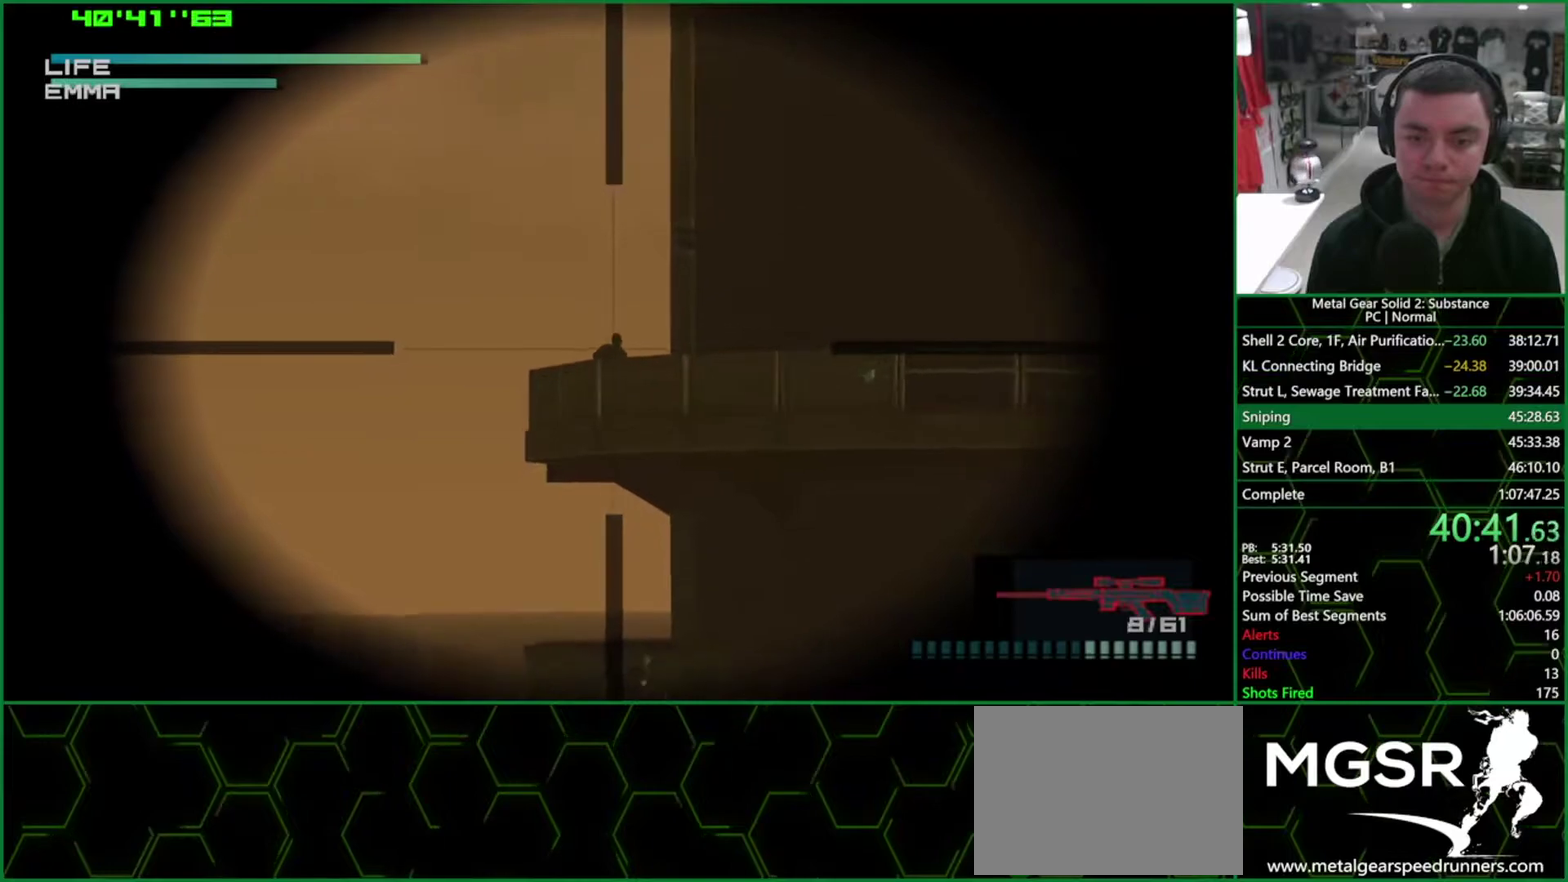
{"buttons": [], "left_stick": "center", "right_stick": "center", "events": [[33, "SQUARE", "down"], [50, "DPAD_UP", "down"], [133, "DPAD_UP", "up"], [133, "SQUARE", "up"], [183, "SQUARE", "down"], [250, "SQUARE", "up"], [300, "SQUARE", "down"], [350, "SQUARE", "up"]]}
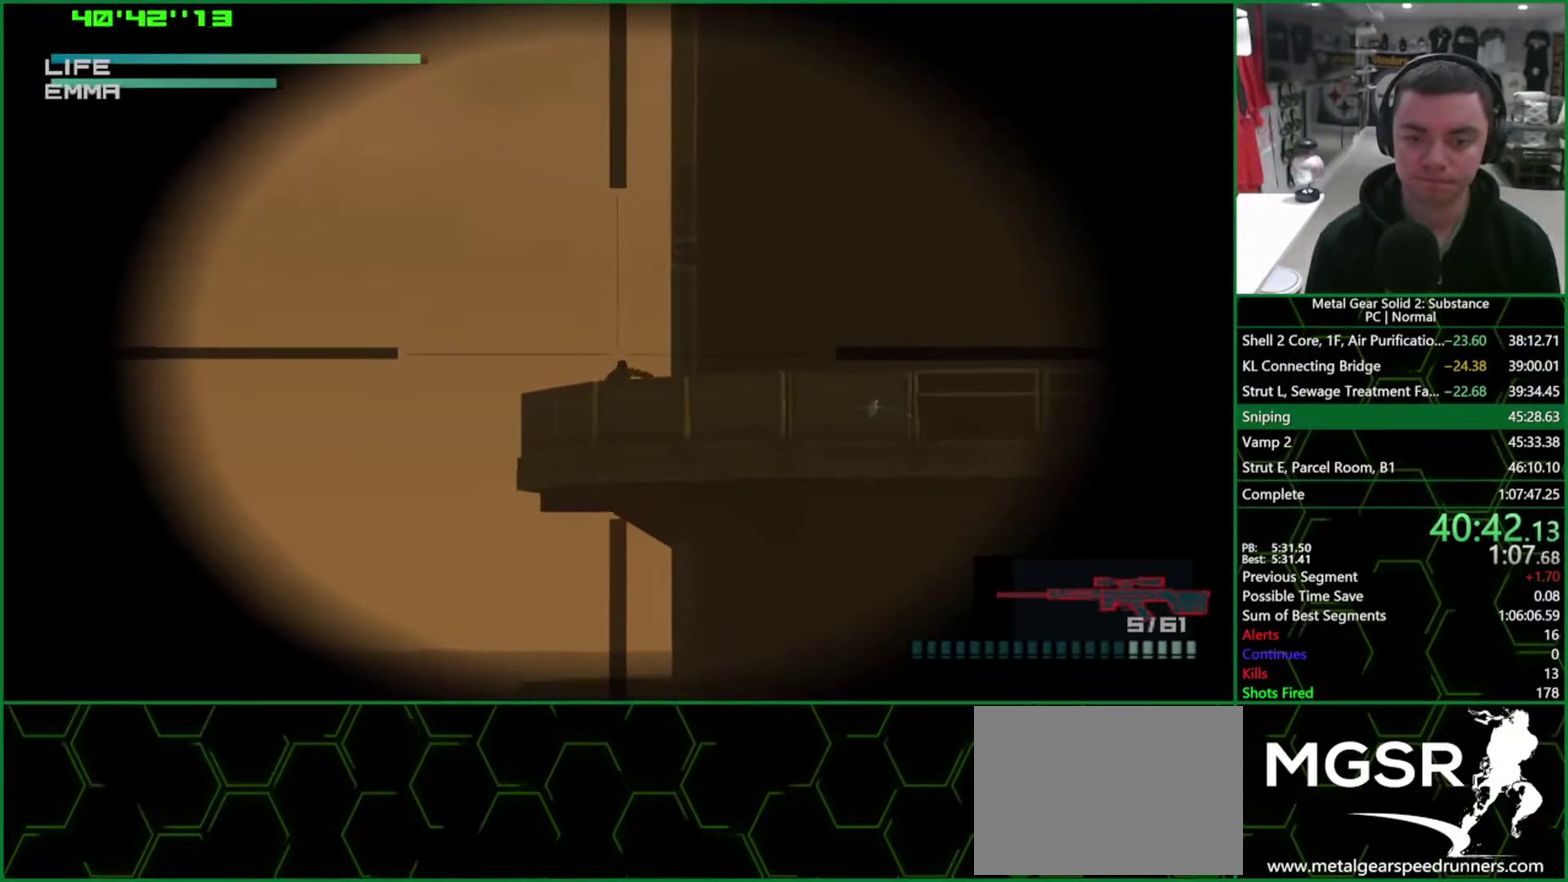
{"buttons": [], "left_stick": "center", "right_stick": "center", "events": [[117, "DPAD_DOWN", "down"], [200, "DPAD_DOWN", "up"], [300, "DPAD_DOWN", "down"], [417, "DPAD_DOWN", "up"]]}
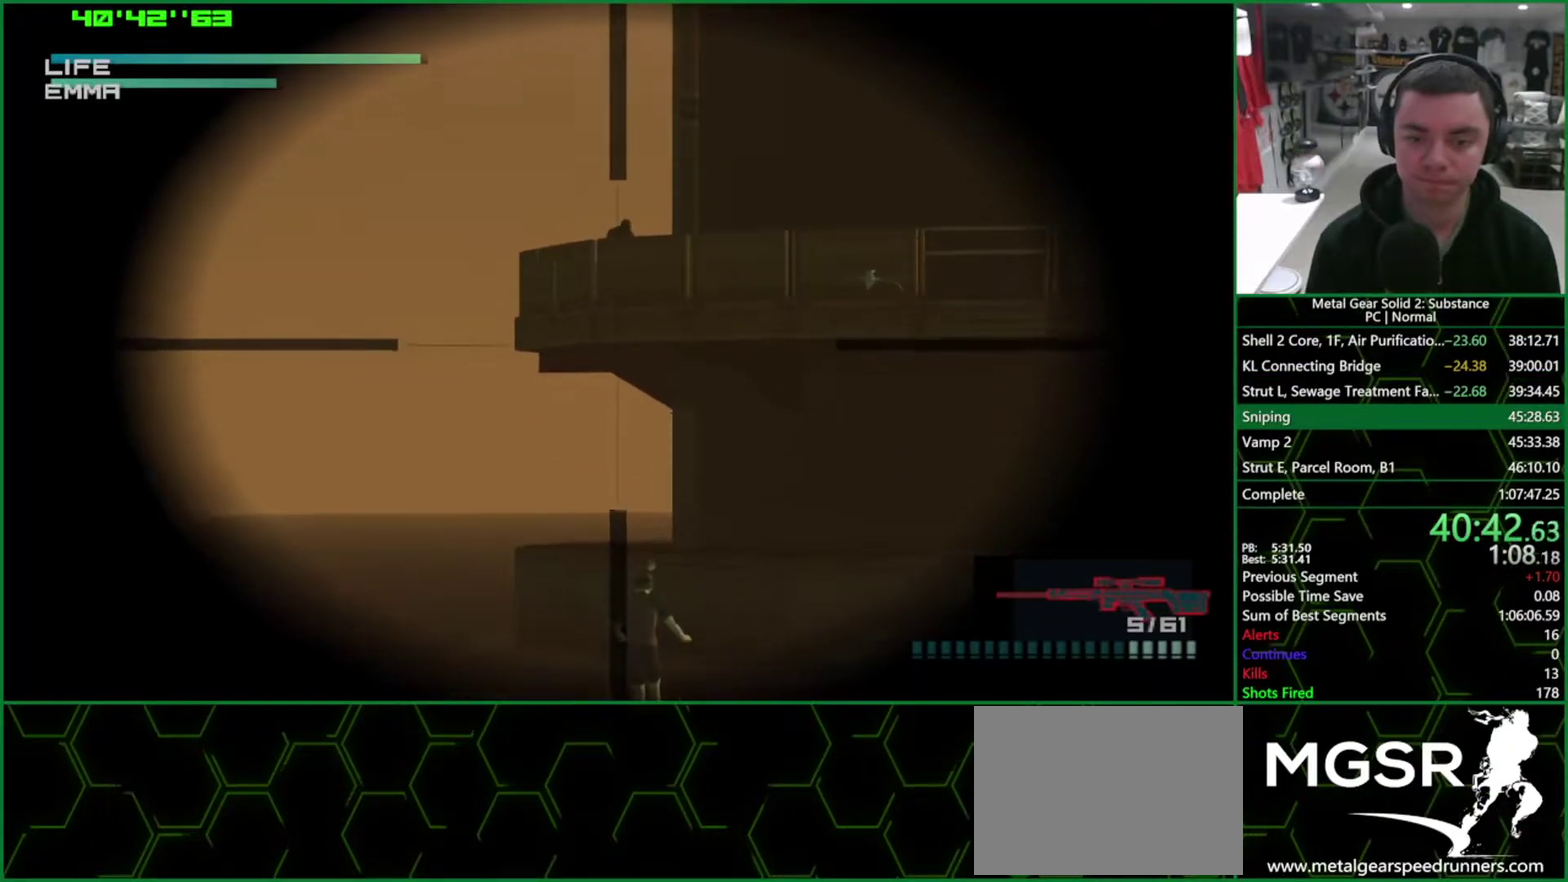
{"buttons": ["DPAD_DOWN"], "left_stick": "center", "right_stick": "center", "events": [[117, "DPAD_DOWN", "down"], [167, "DPAD_DOWN", "up"], [467, "DPAD_DOWN", "down"]]}
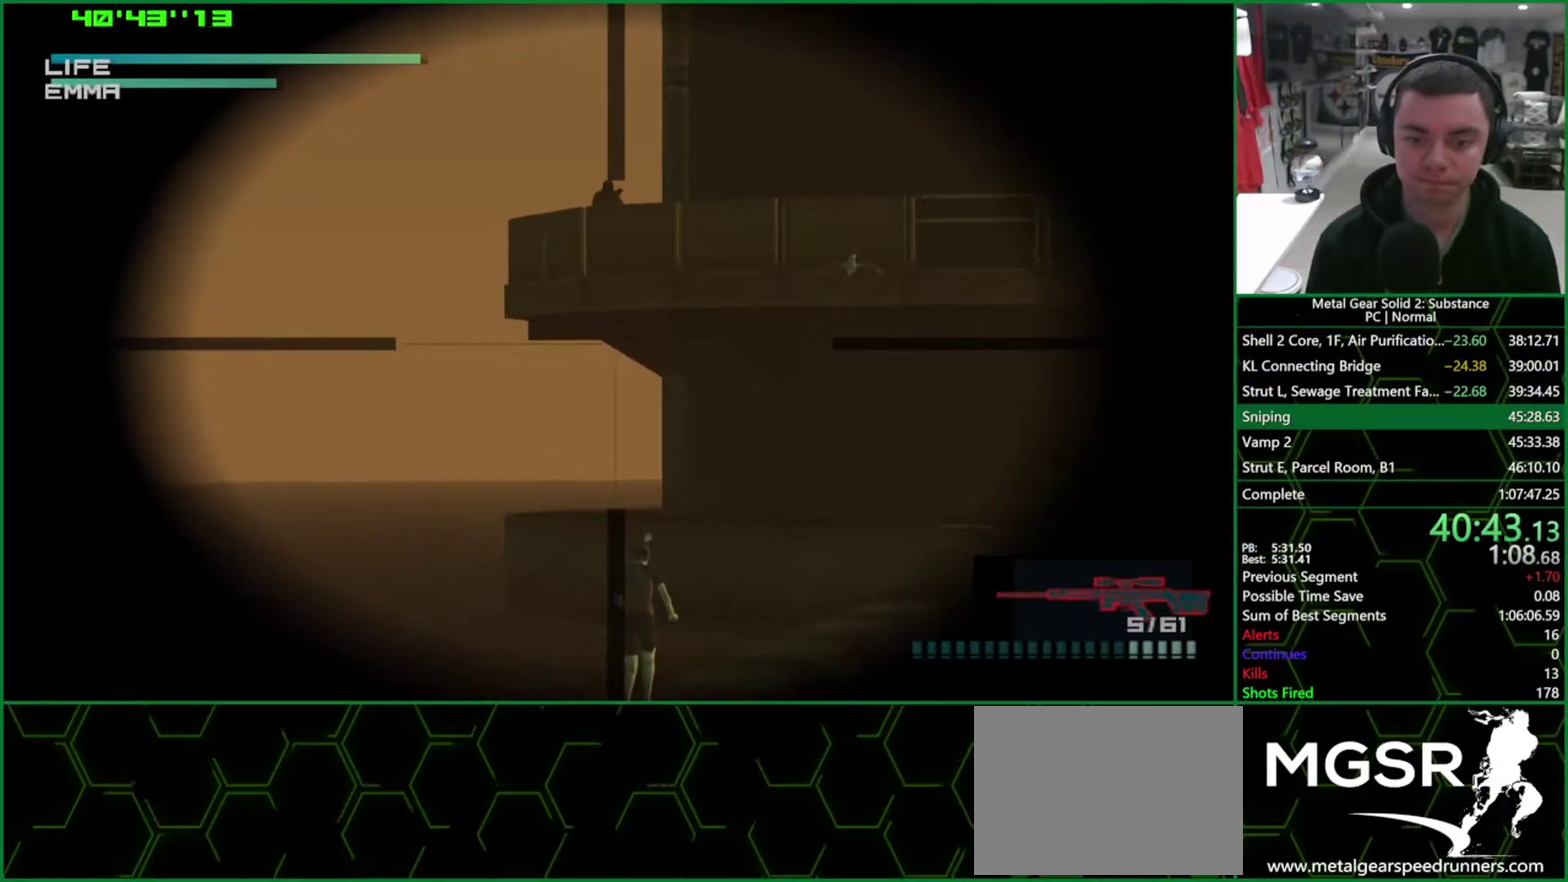
{"buttons": [], "left_stick": "center", "right_stick": "center", "events": [[67, "DPAD_DOWN", "up"], [433, "DPAD_RIGHT", "down"], [500, "DPAD_RIGHT", "up"]]}
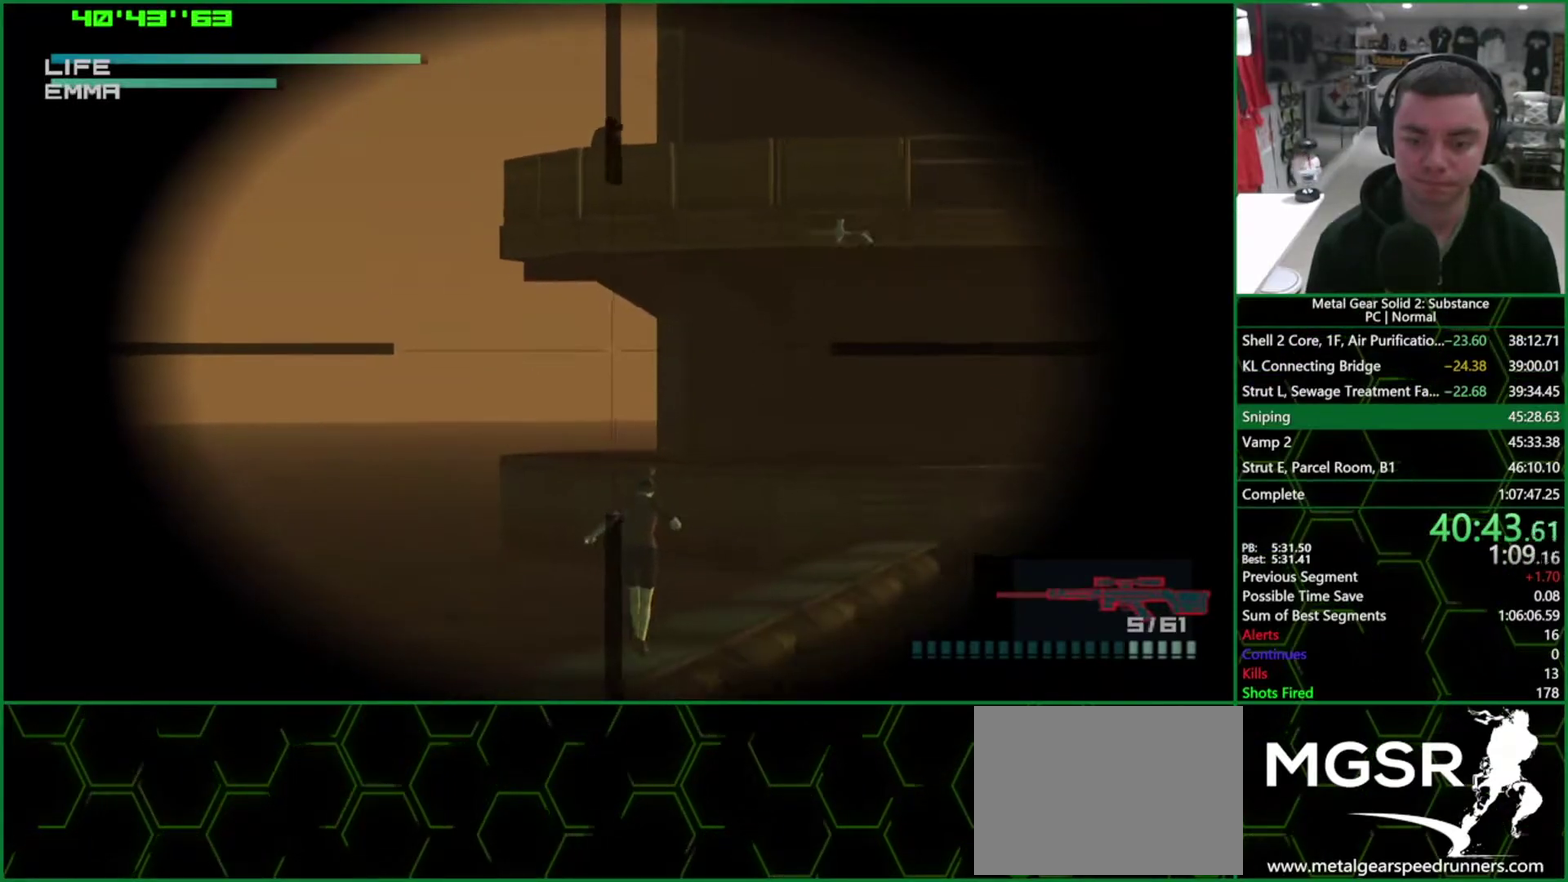
{"buttons": [], "left_stick": "center", "right_stick": "center", "events": [[283, "DPAD_DOWN", "down"], [350, "DPAD_DOWN", "up"]]}
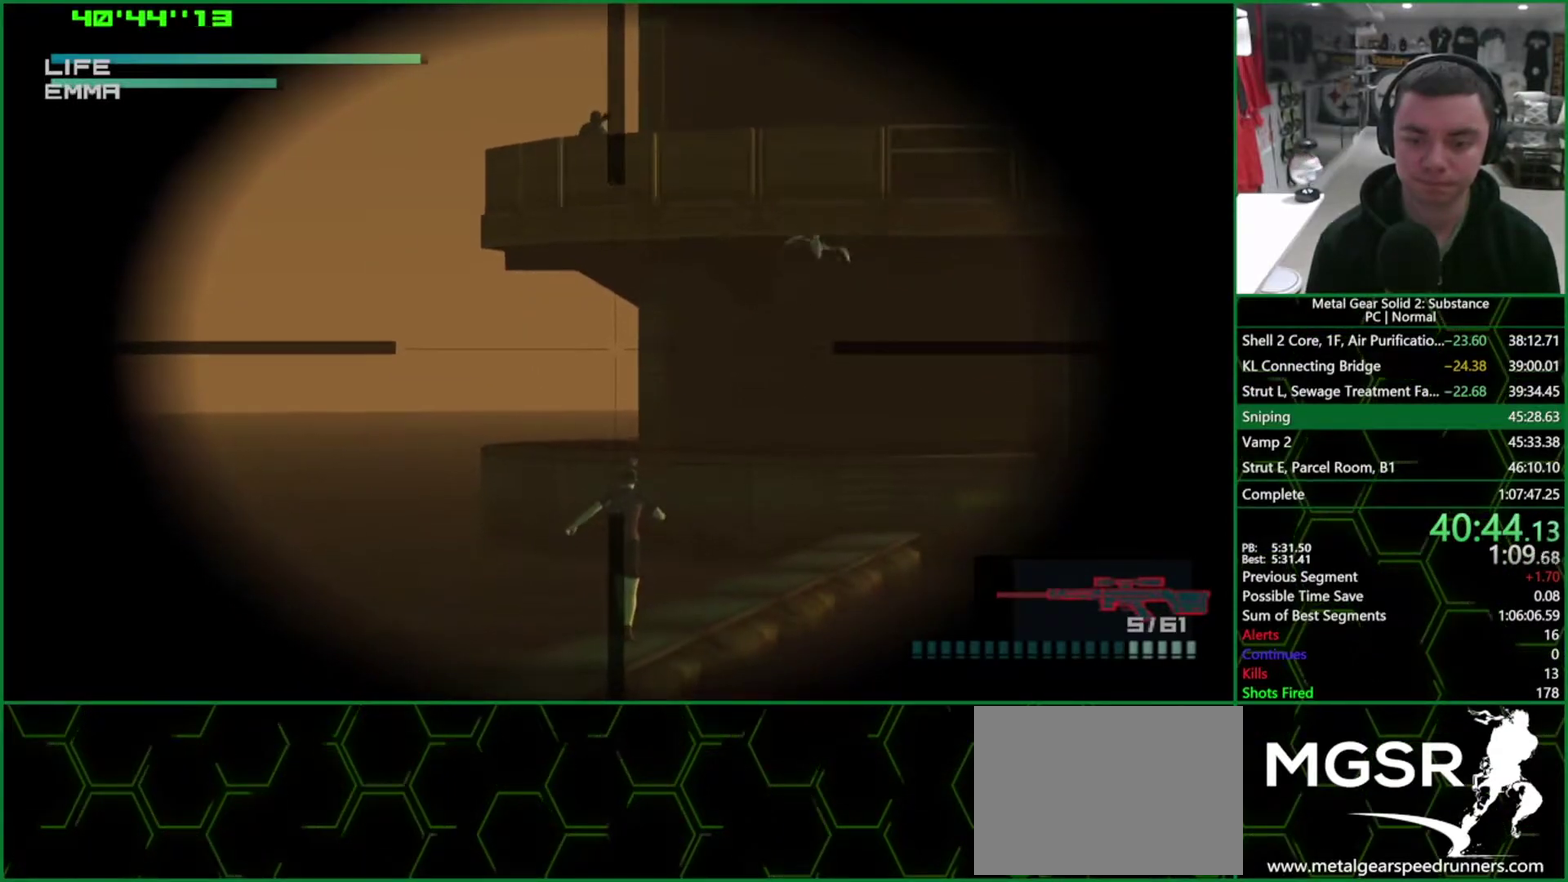
{"buttons": [], "left_stick": "center", "right_stick": "center", "events": []}
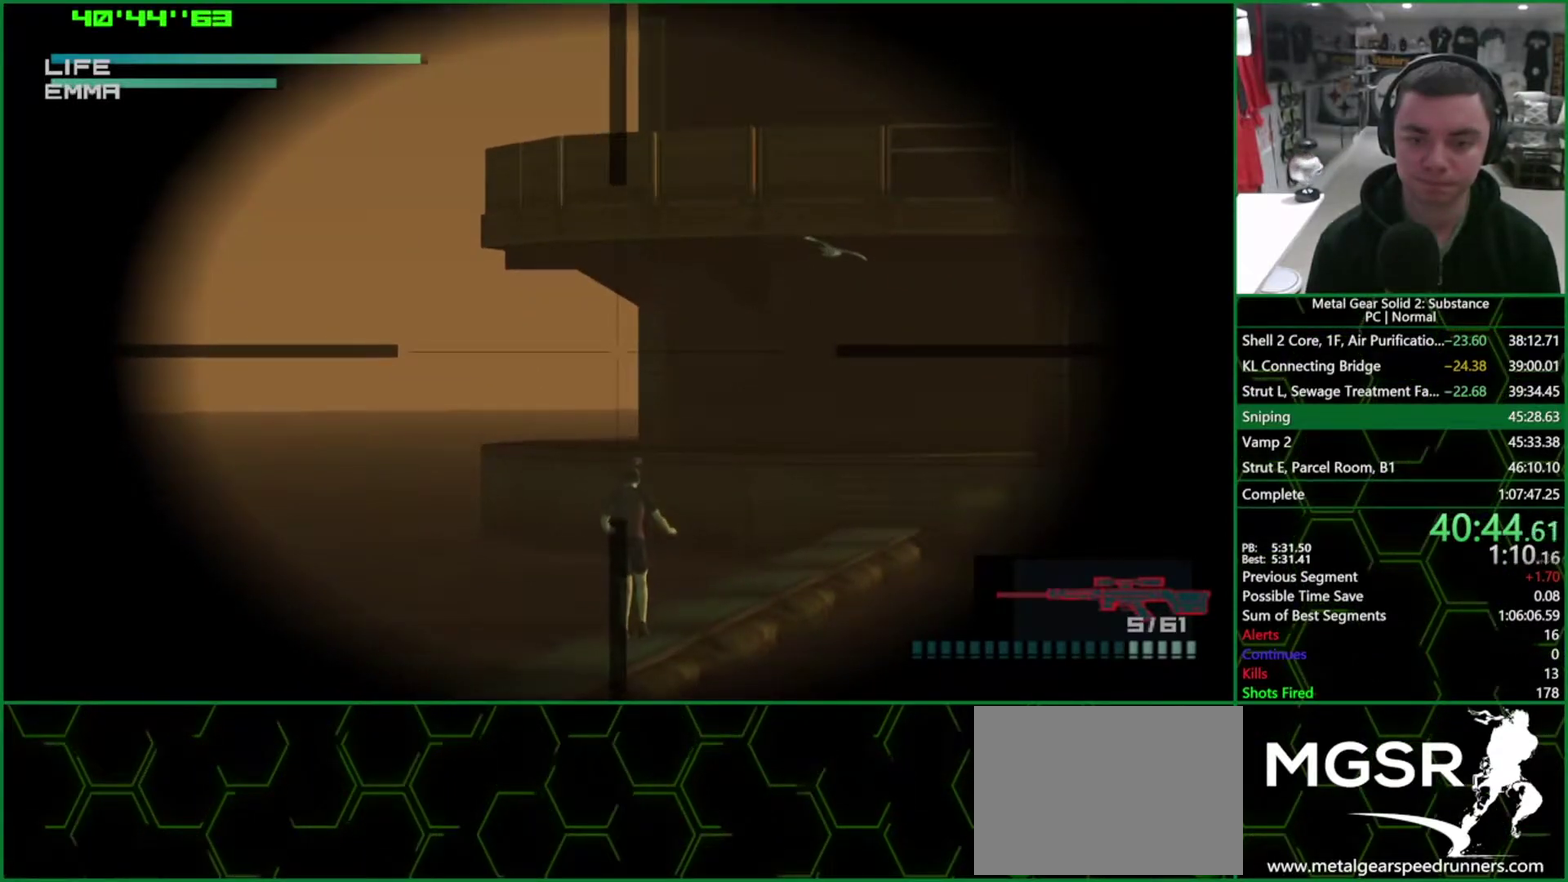
{"buttons": [], "left_stick": "center", "right_stick": "center", "events": [[50, "DPAD_RIGHT", "down"], [100, "DPAD_RIGHT", "up"]]}
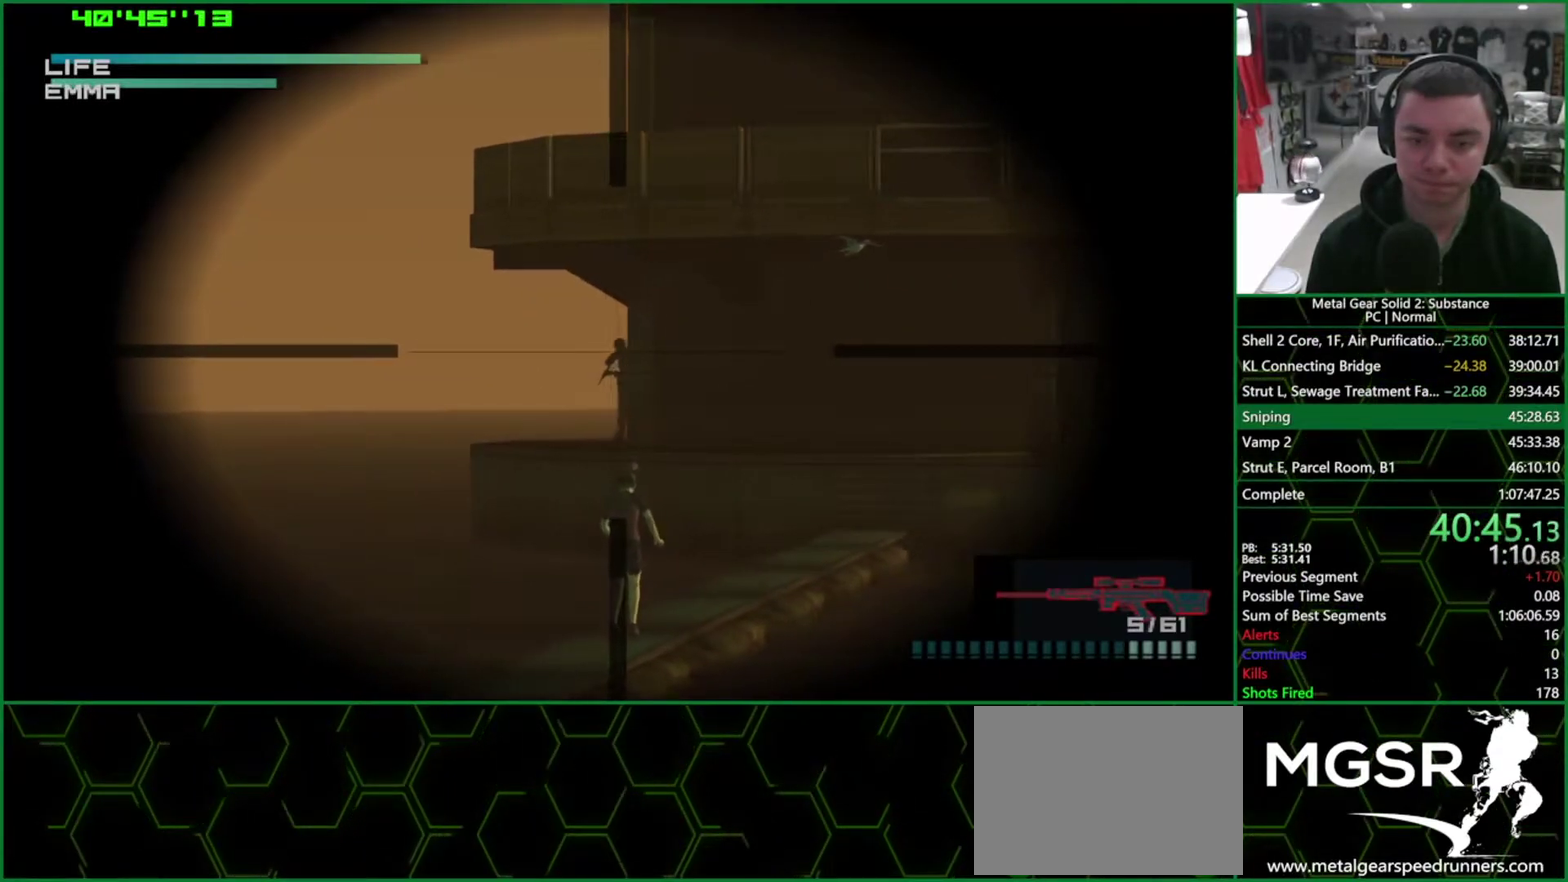
{"buttons": [], "left_stick": "center", "right_stick": "center", "events": [[267, "SQUARE", "down"], [317, "SQUARE", "up"]]}
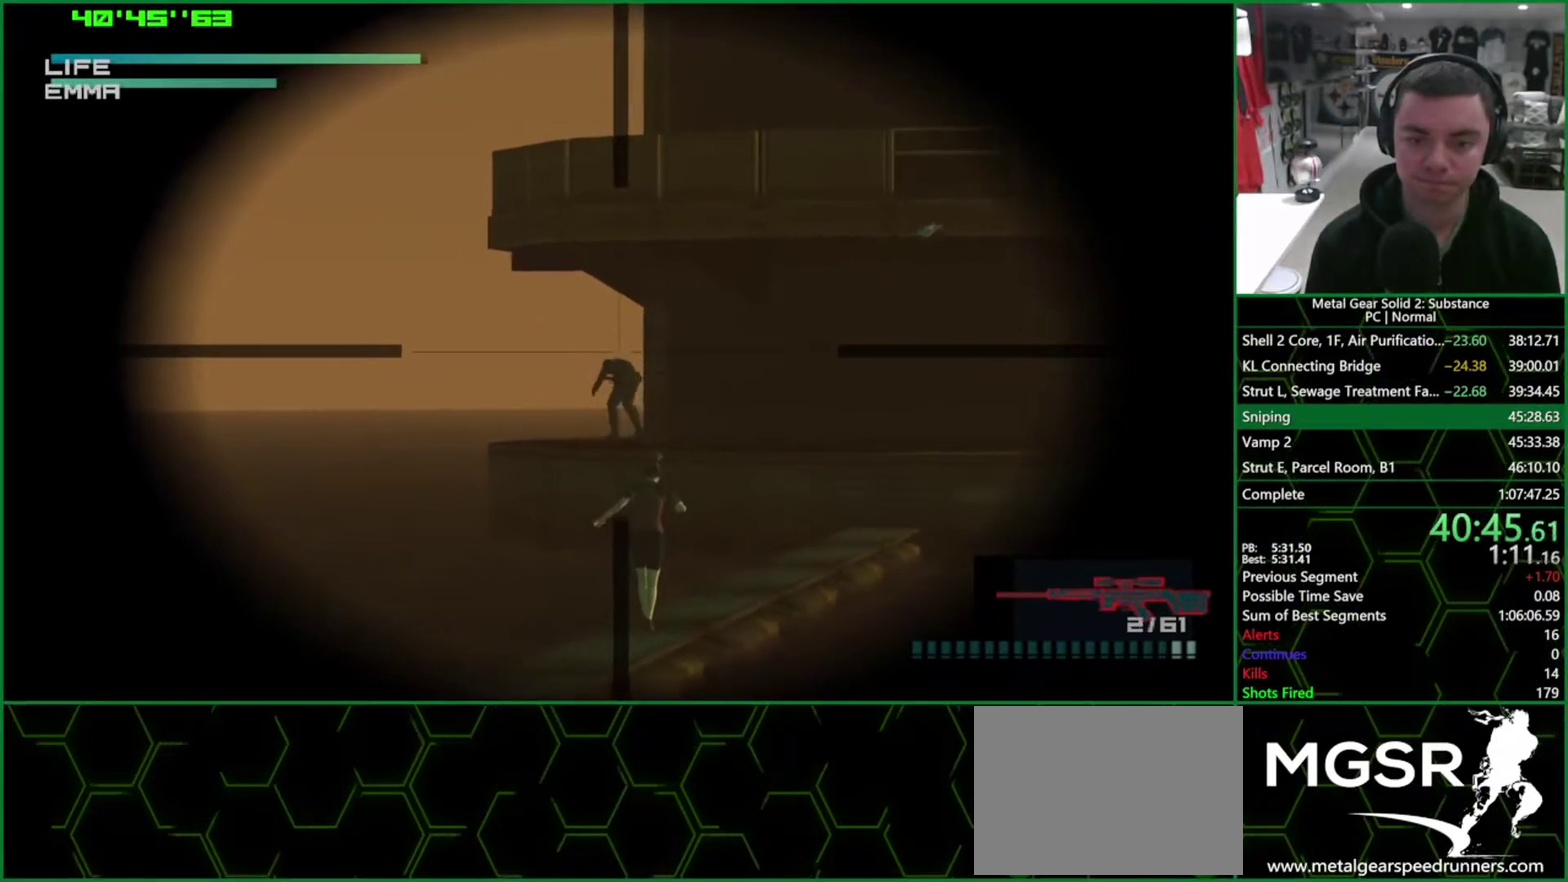
{"buttons": [], "left_stick": "center", "right_stick": "center", "events": [[450, "R2", "down"], [500, "R2", "up"]]}
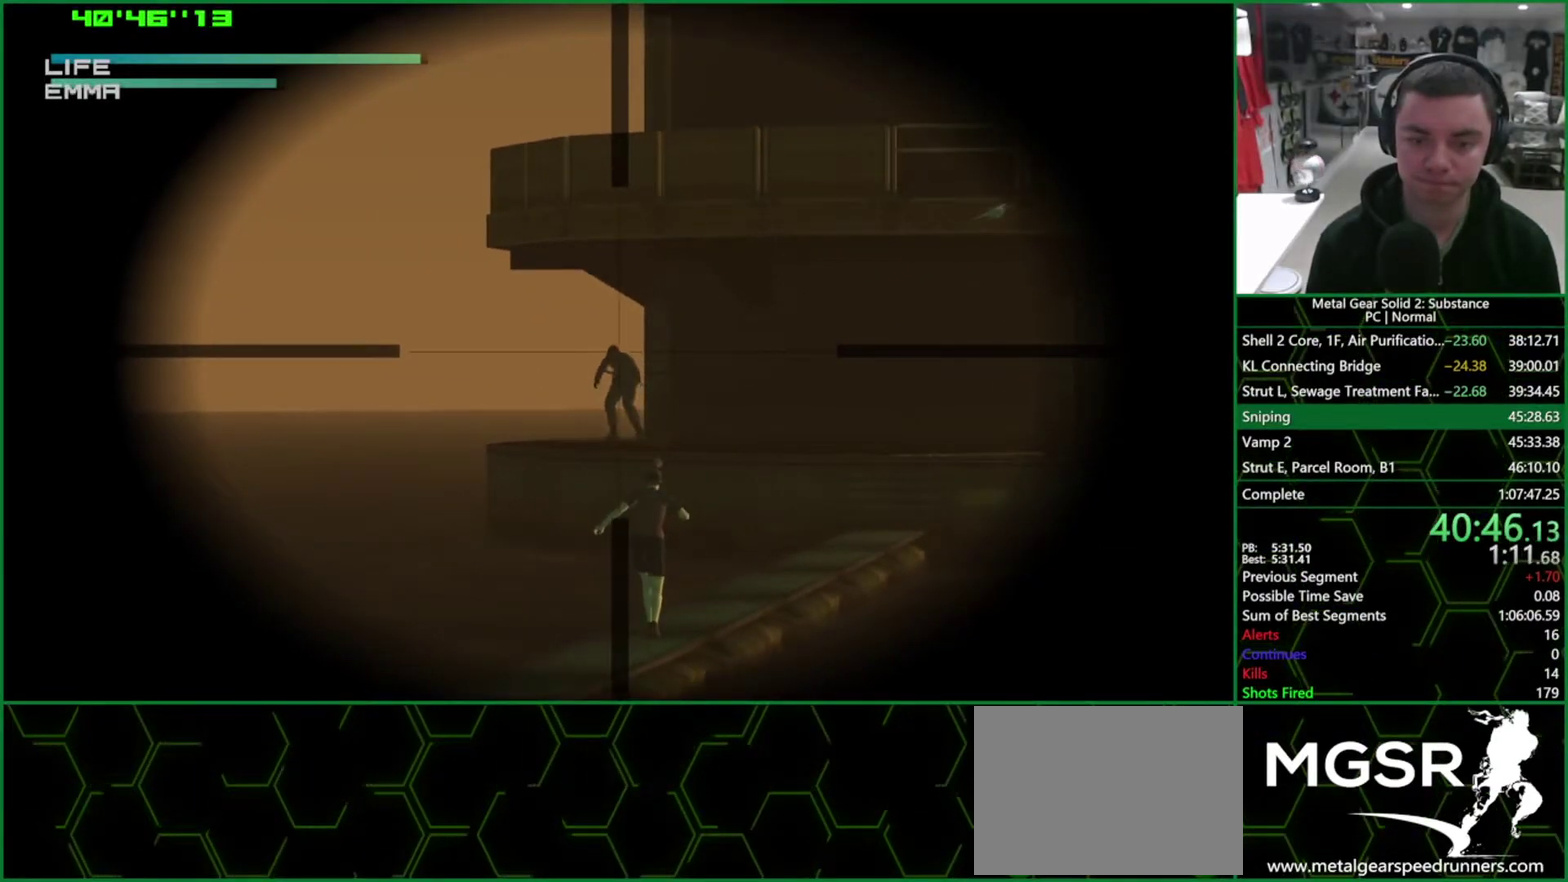
{"buttons": ["R1"], "left_stick": "center", "right_stick": "center", "events": [[483, "R1", "down"]]}
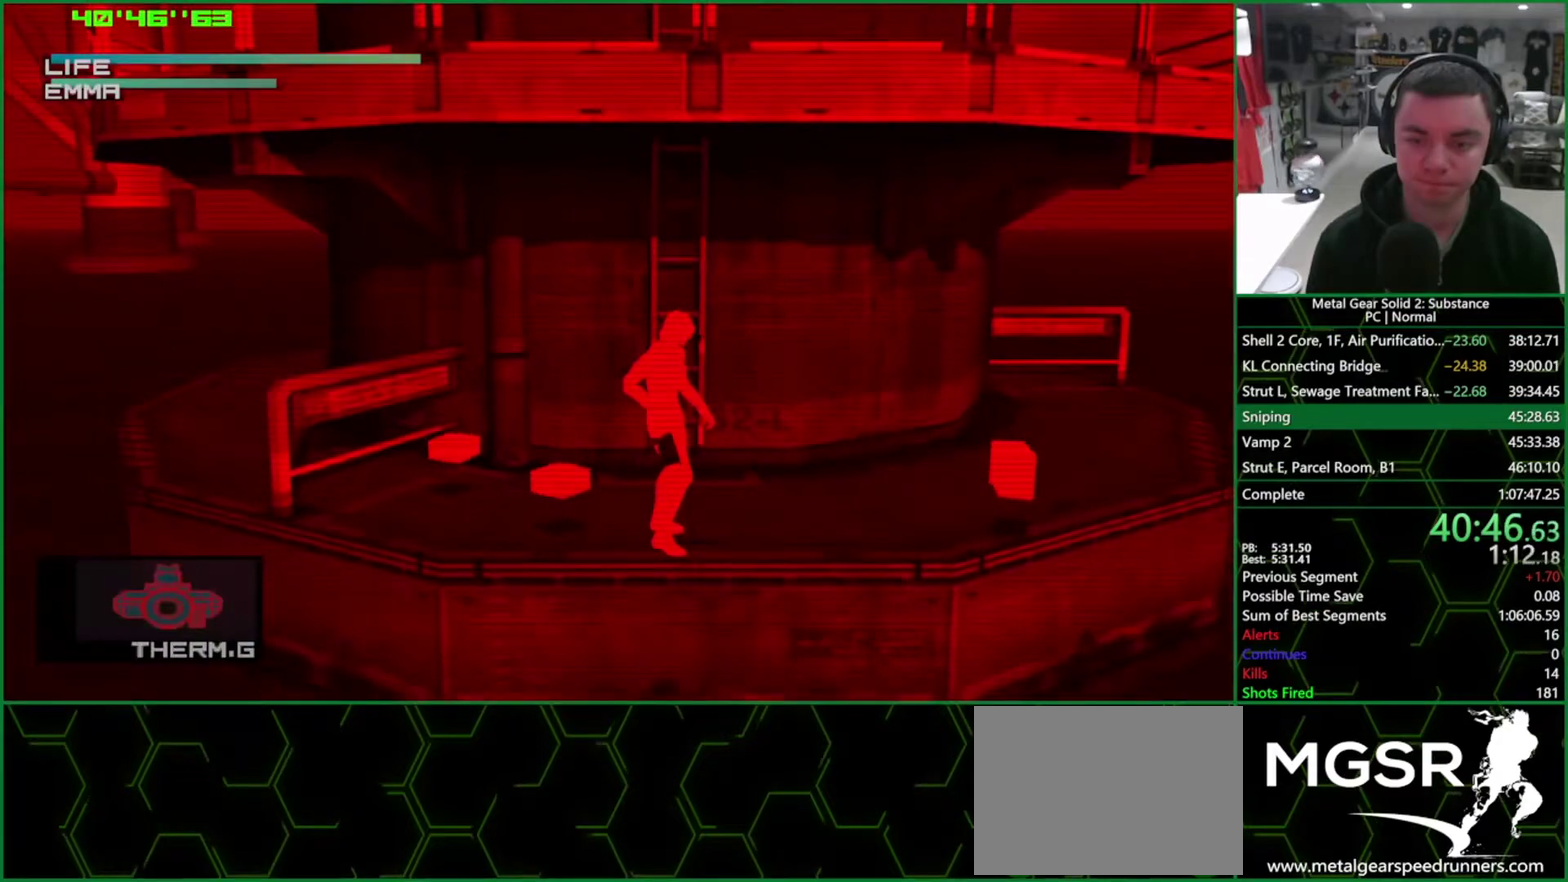
{"buttons": ["R1"], "left_stick": "center", "right_stick": "center", "events": []}
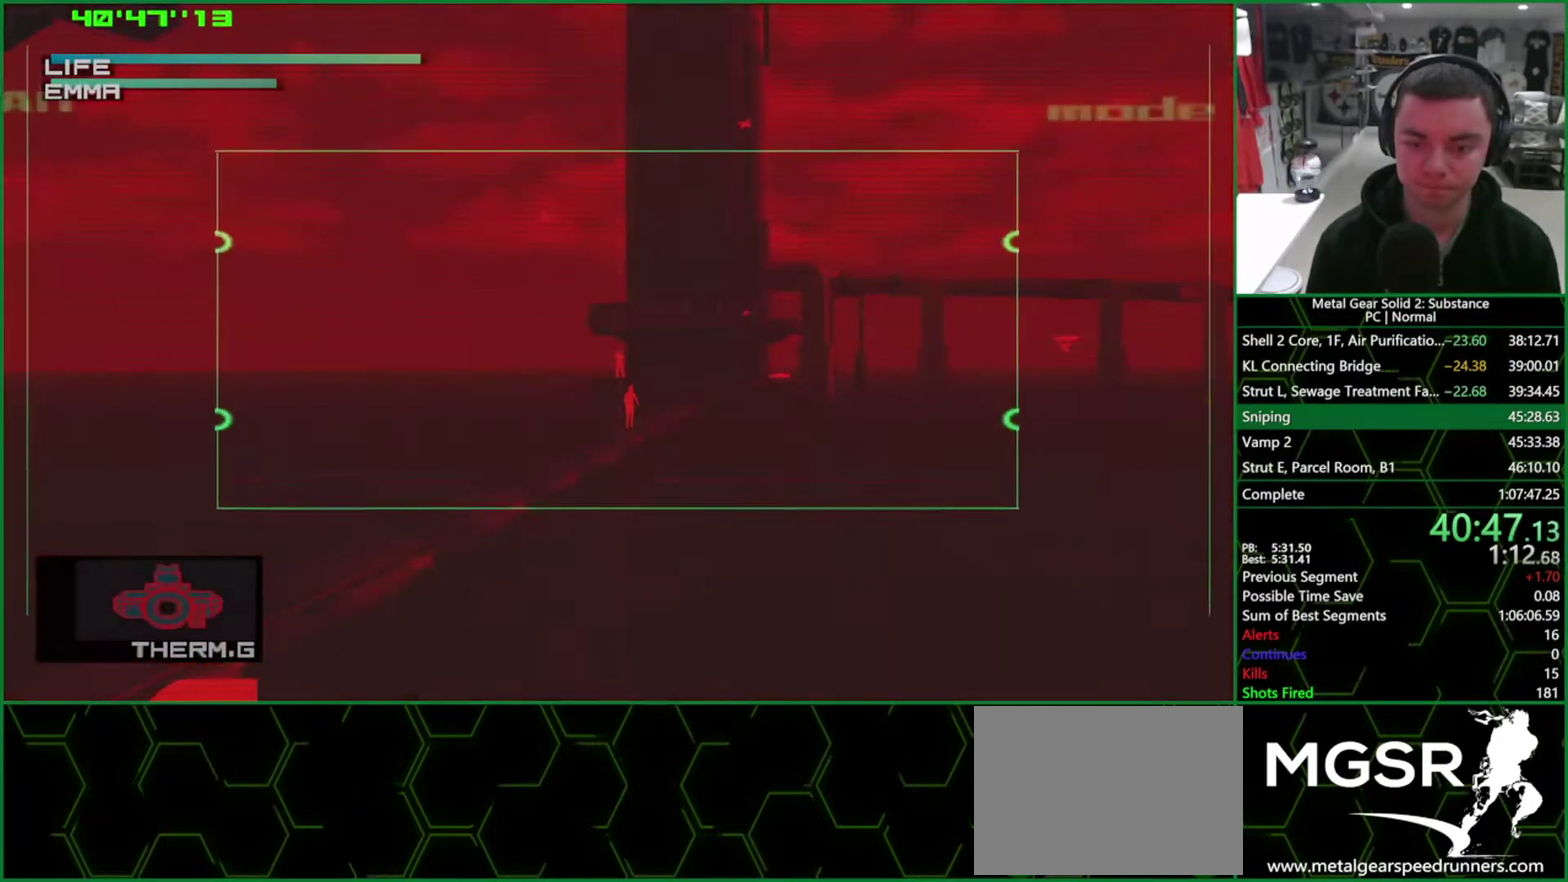
{"buttons": ["R1", "DPAD_RIGHT"], "left_stick": "center", "right_stick": "center", "events": [[383, "DPAD_RIGHT", "down"]]}
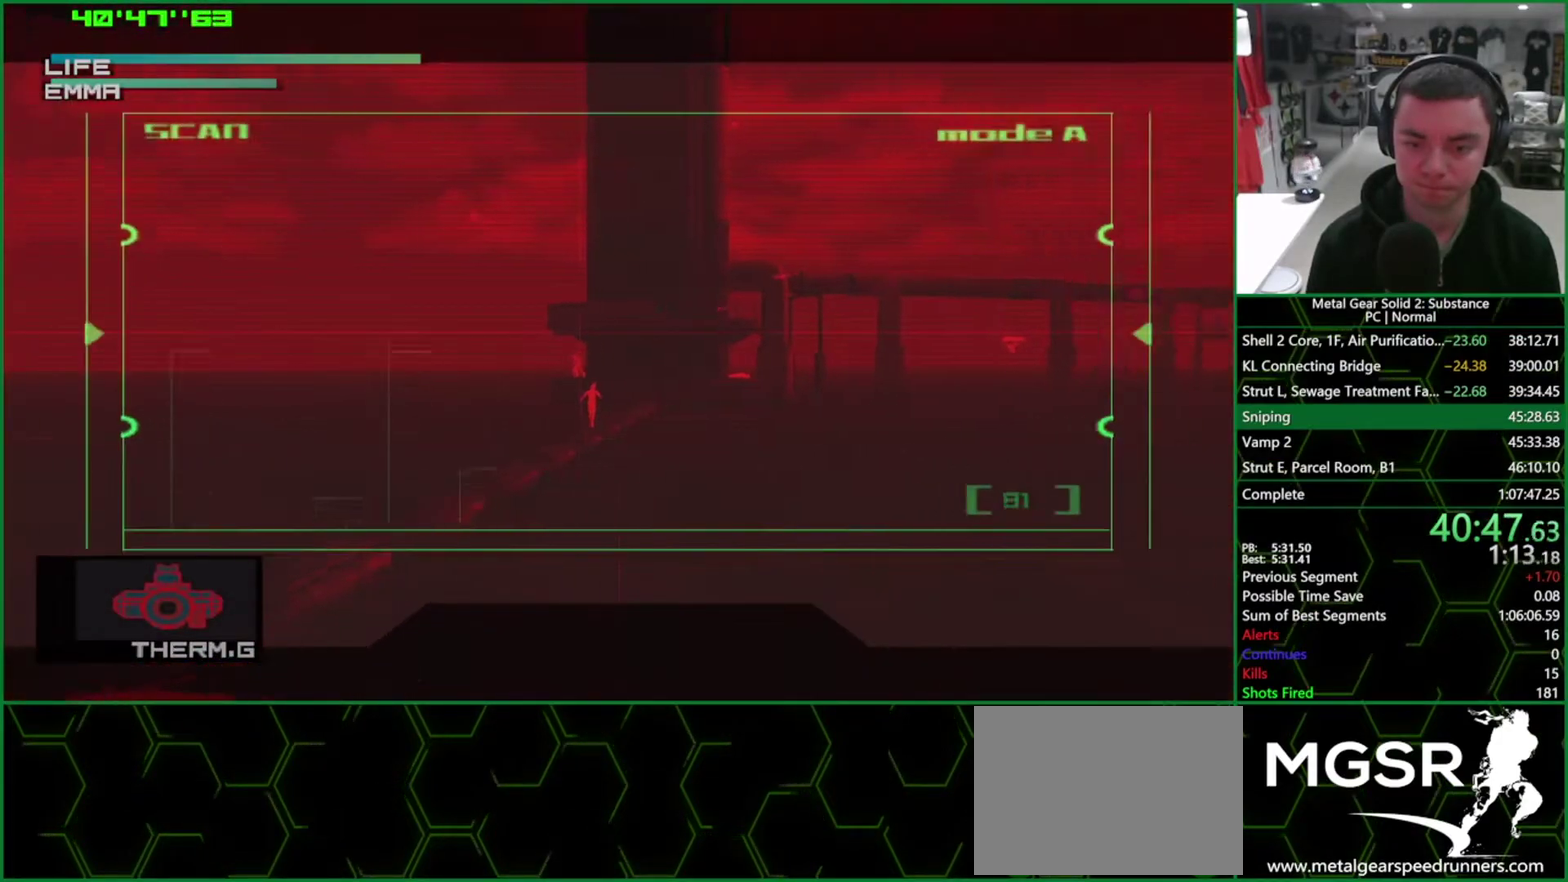
{"buttons": [], "left_stick": "center", "right_stick": "center", "events": [[167, "DPAD_RIGHT", "up"], [383, "R1", "up"]]}
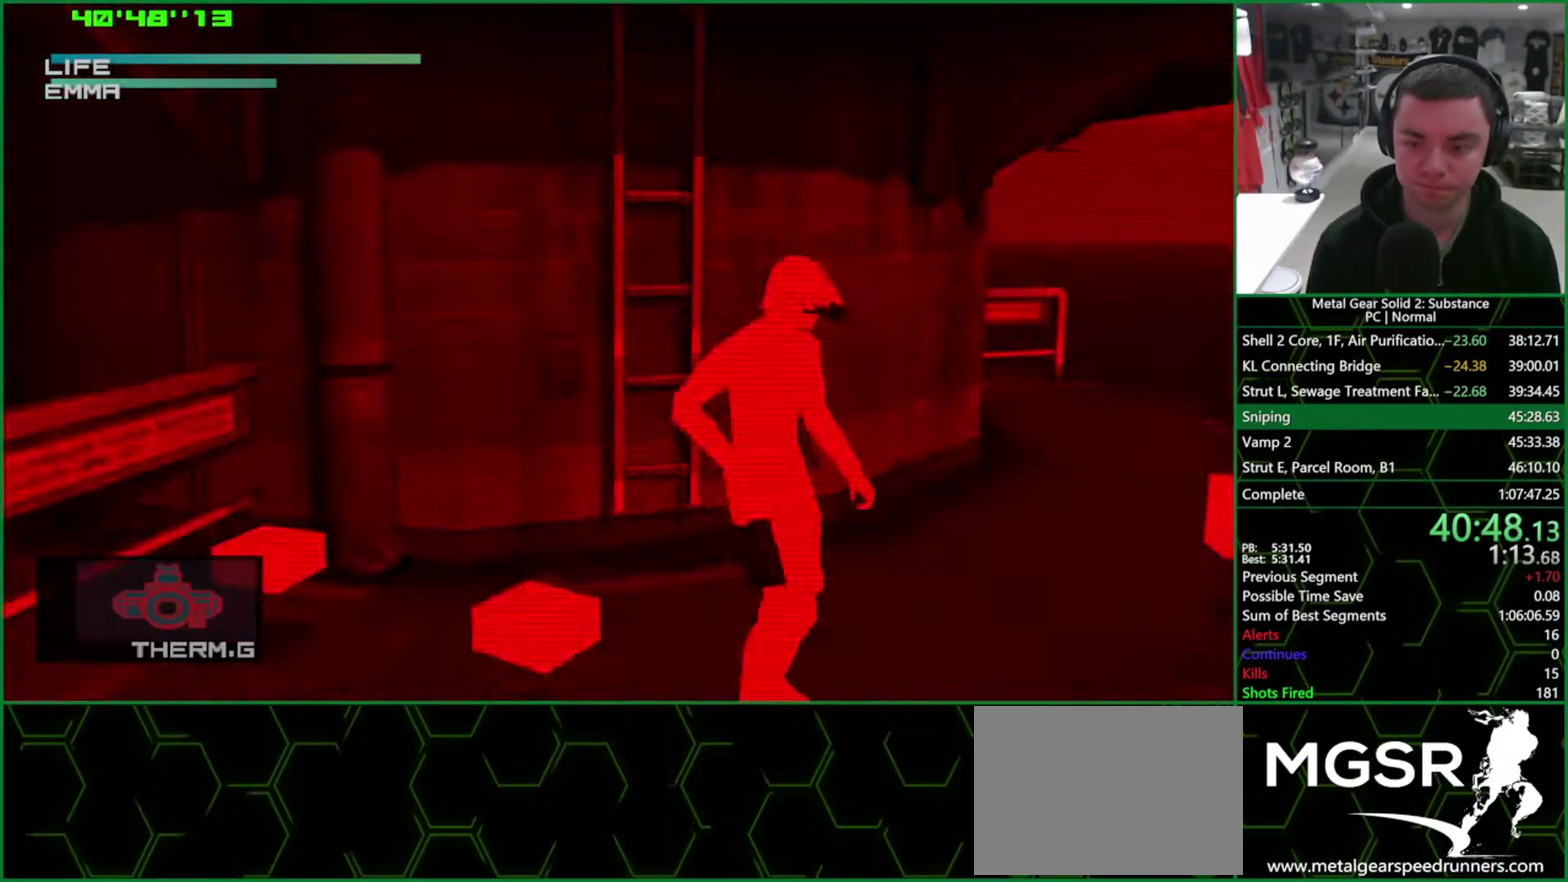
{"buttons": ["DPAD_RIGHT"], "left_stick": "center", "right_stick": "center", "events": [[267, "DPAD_RIGHT", "down"]]}
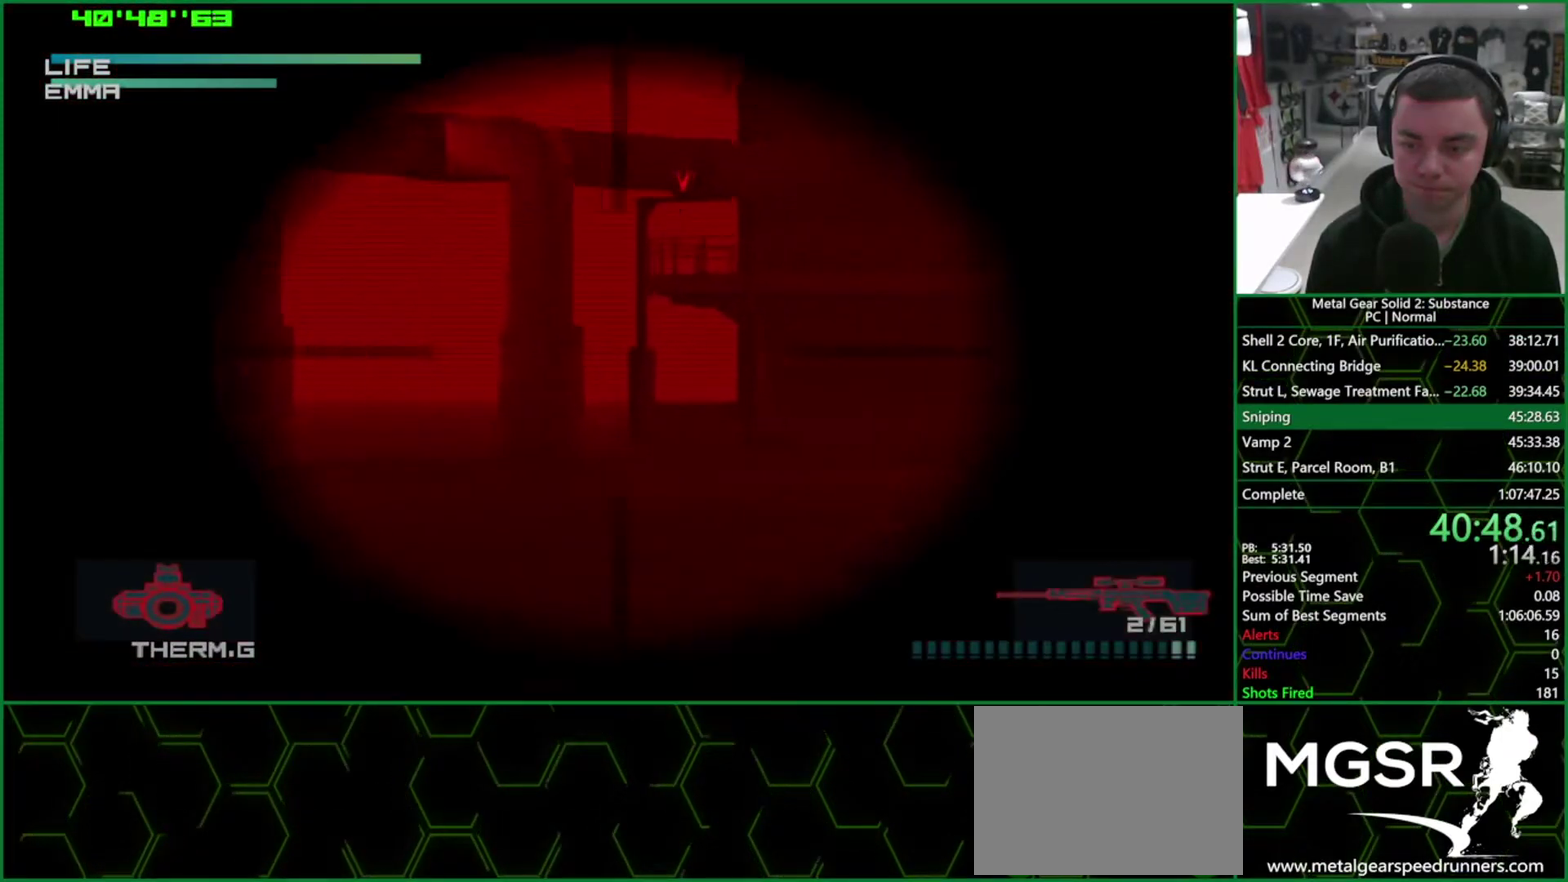
{"buttons": [], "left_stick": "center", "right_stick": "center", "events": [[167, "DPAD_RIGHT", "up"], [350, "DPAD_DOWN", "down"], [467, "DPAD_DOWN", "up"]]}
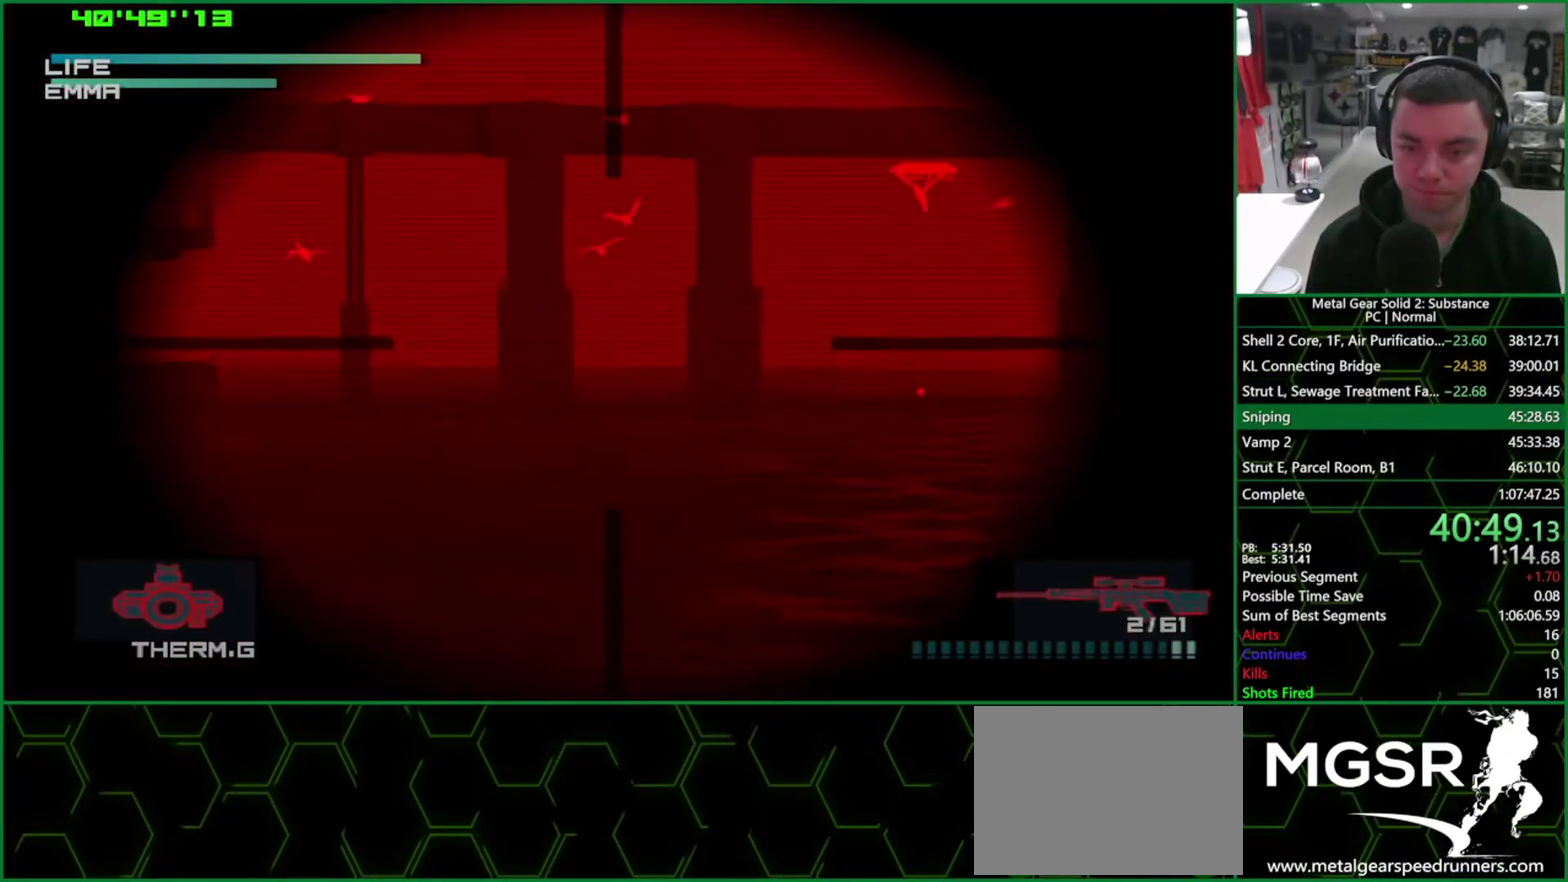
{"buttons": [], "left_stick": "center", "right_stick": "center", "events": [[50, "DPAD_RIGHT", "down"], [250, "DPAD_RIGHT", "up"]]}
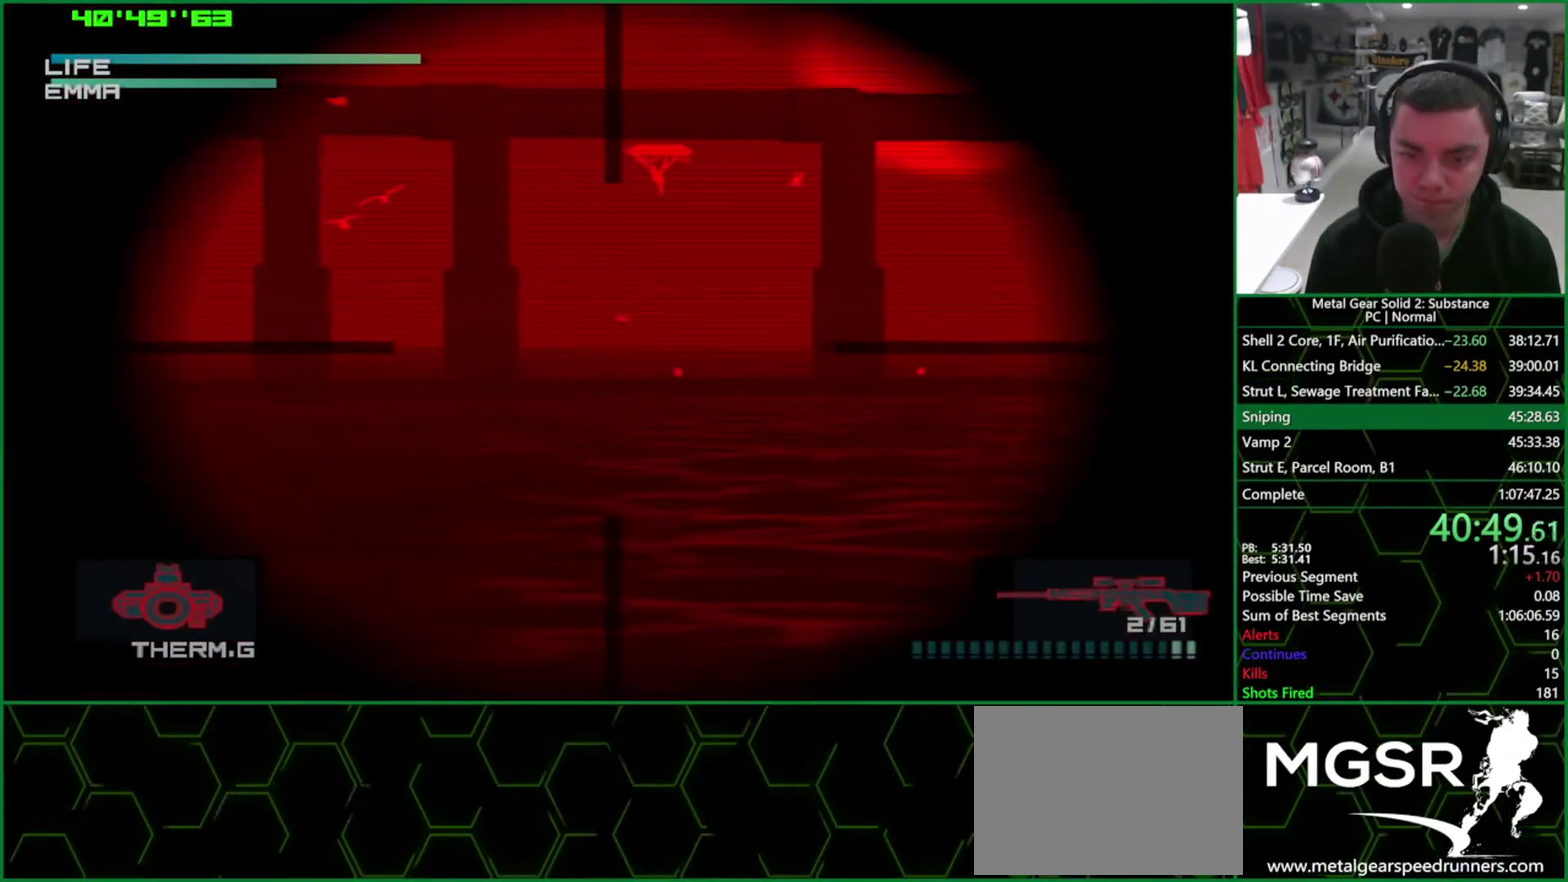
{"buttons": [], "left_stick": "center", "right_stick": "center", "events": [[367, "DPAD_RIGHT", "down"], [483, "DPAD_RIGHT", "up"]]}
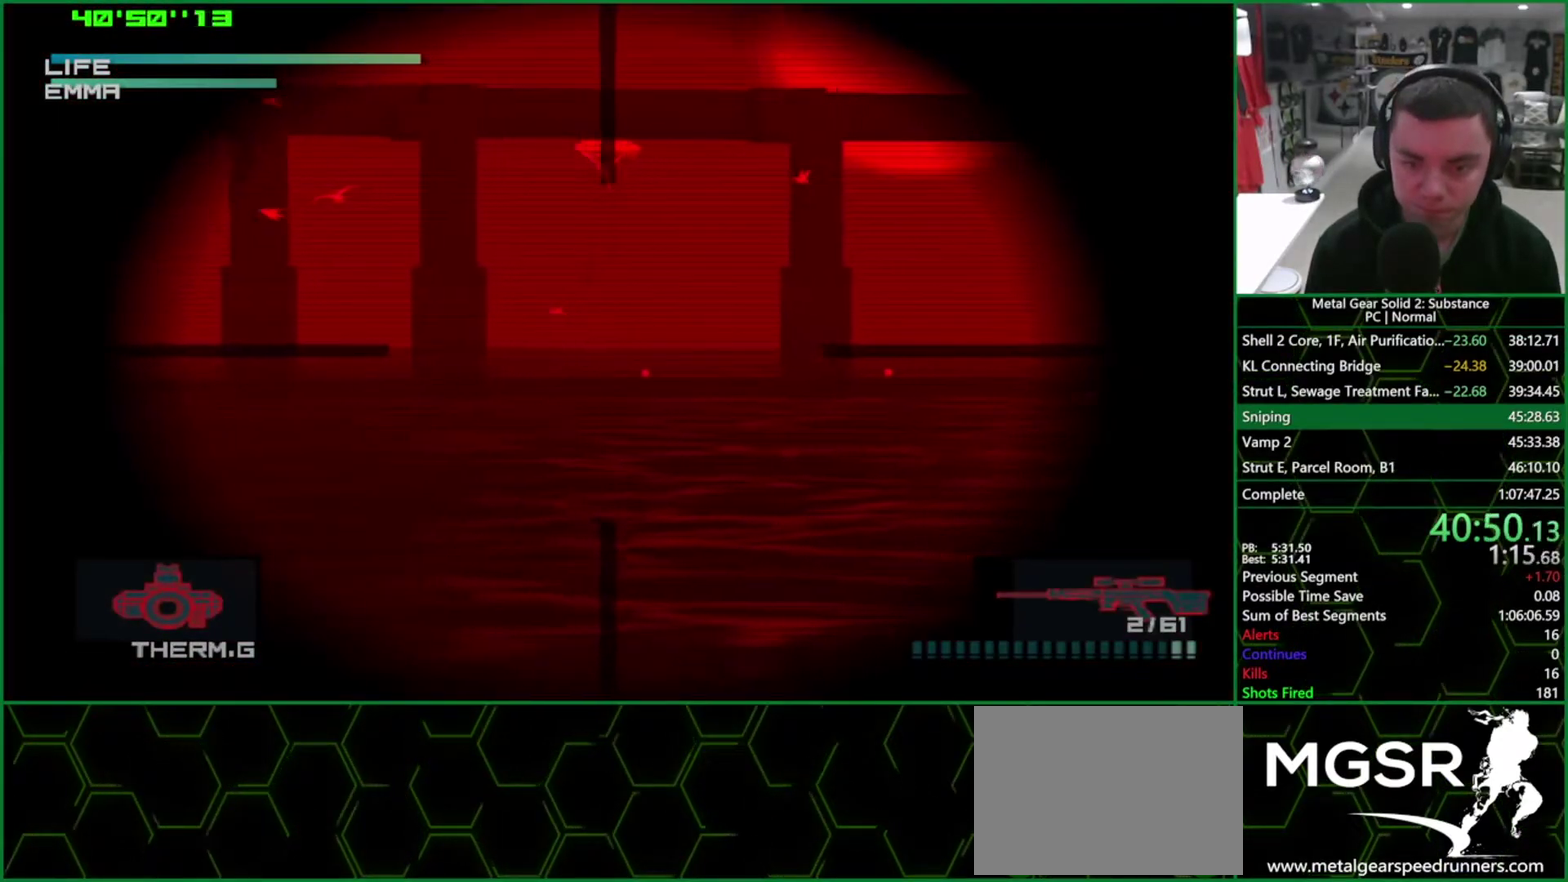
{"buttons": ["CIRCLE"], "left_stick": "center", "right_stick": "center", "events": [[117, "DPAD_DOWN", "down"], [183, "DPAD_DOWN", "up"], [467, "CIRCLE", "down"]]}
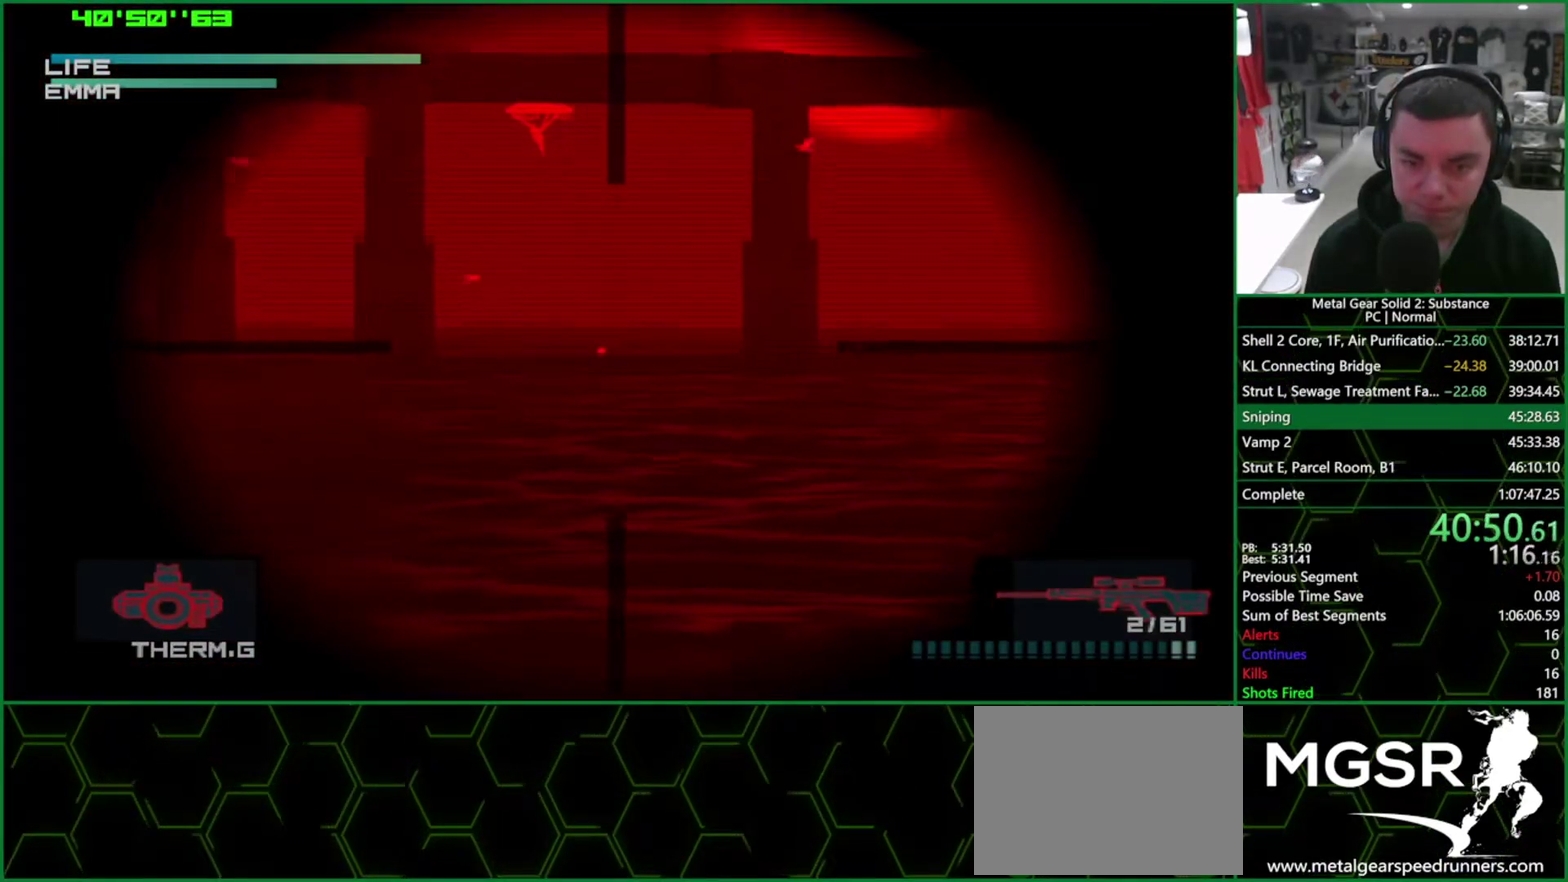
{"buttons": ["CIRCLE"], "left_stick": "center", "right_stick": "center", "events": [[350, "DPAD_LEFT", "down"], [417, "DPAD_LEFT", "up"]]}
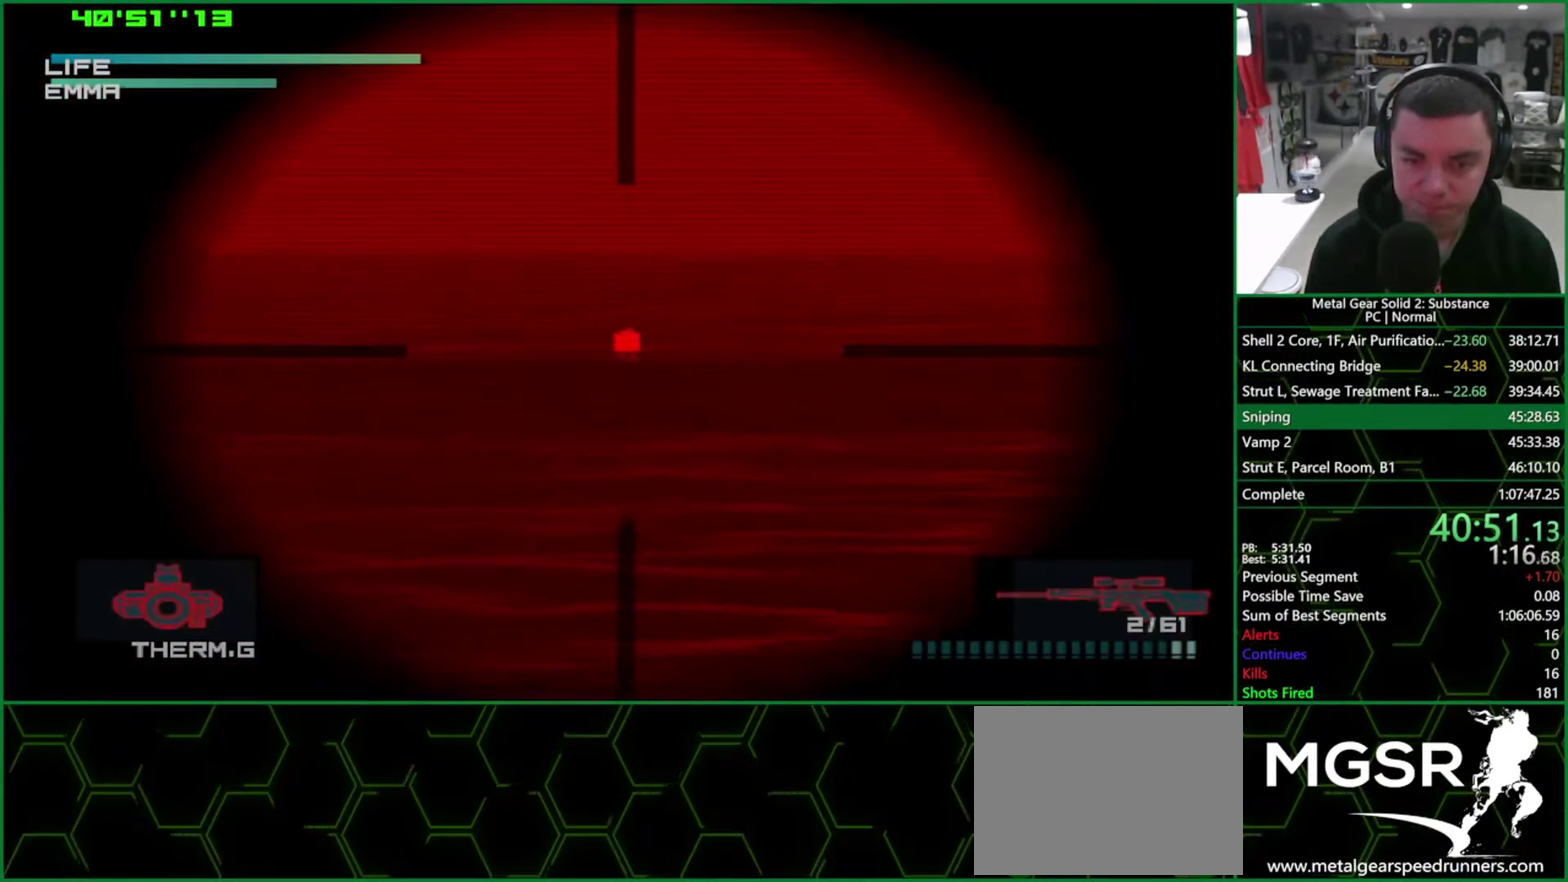
{"buttons": [], "left_stick": "center", "right_stick": "center", "events": [[300, "DPAD_RIGHT", "down"], [350, "DPAD_RIGHT", "up"], [417, "CIRCLE", "up"]]}
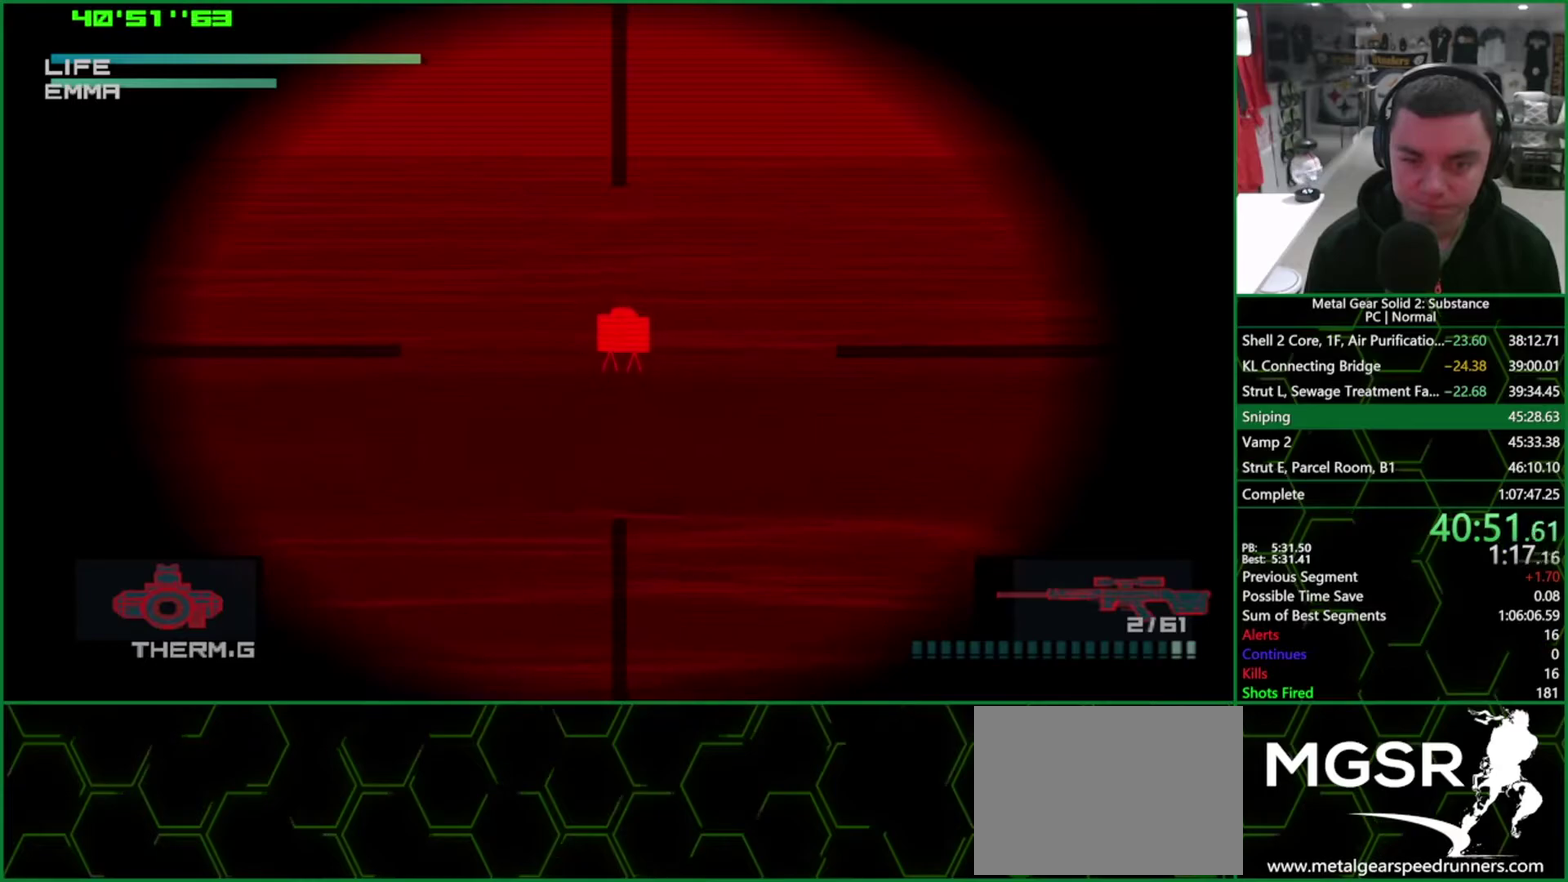
{"buttons": [], "left_stick": "center", "right_stick": "center", "events": [[200, "SQUARE", "down"], [267, "SQUARE", "up"]]}
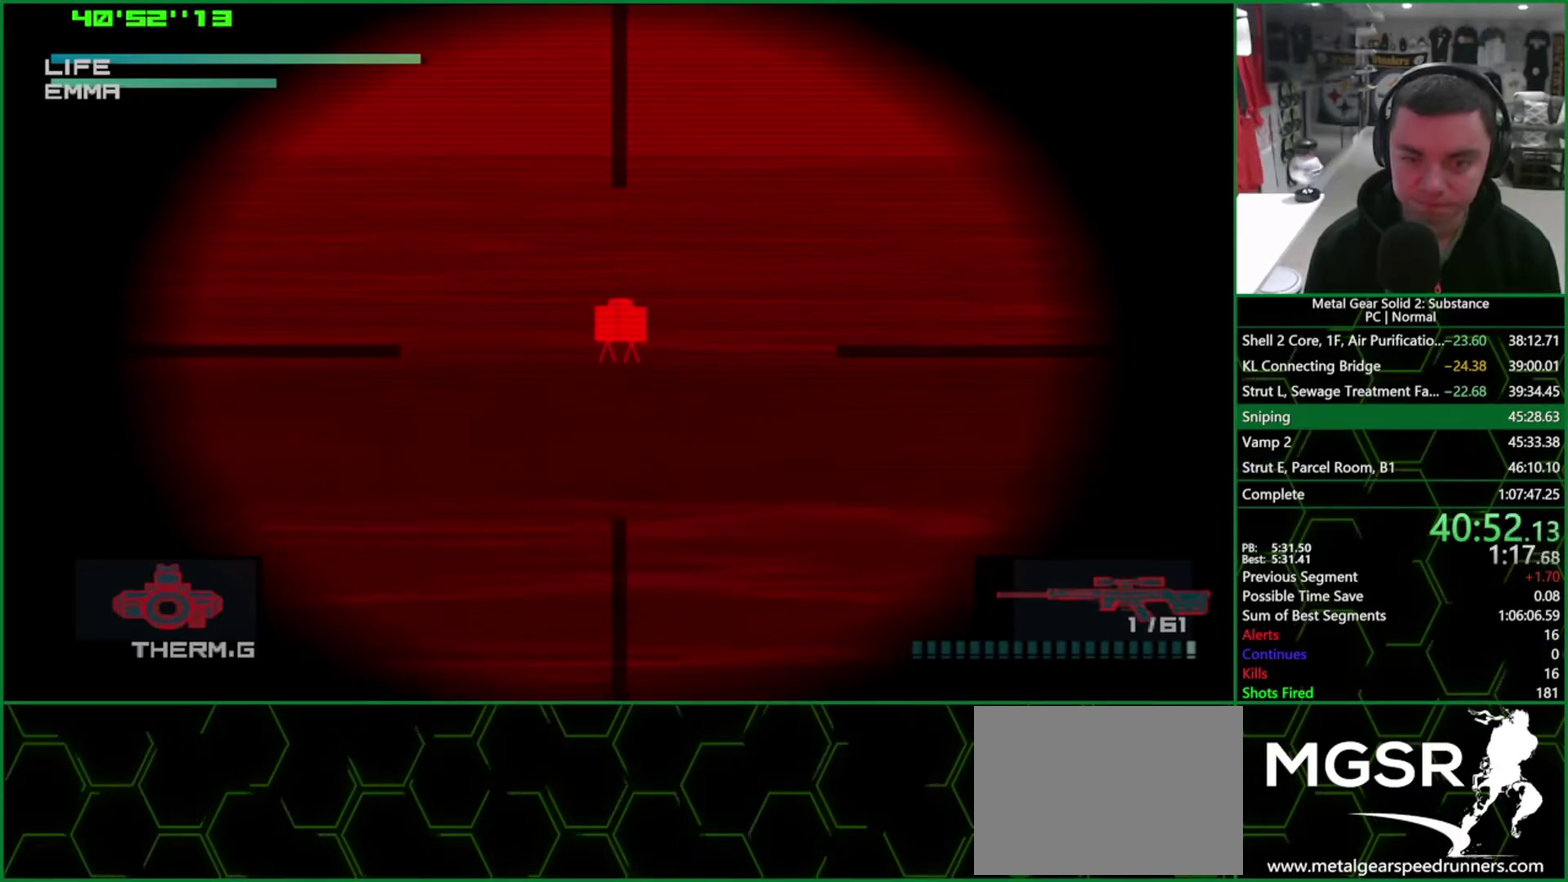
{"buttons": [], "left_stick": "center", "right_stick": "center", "events": []}
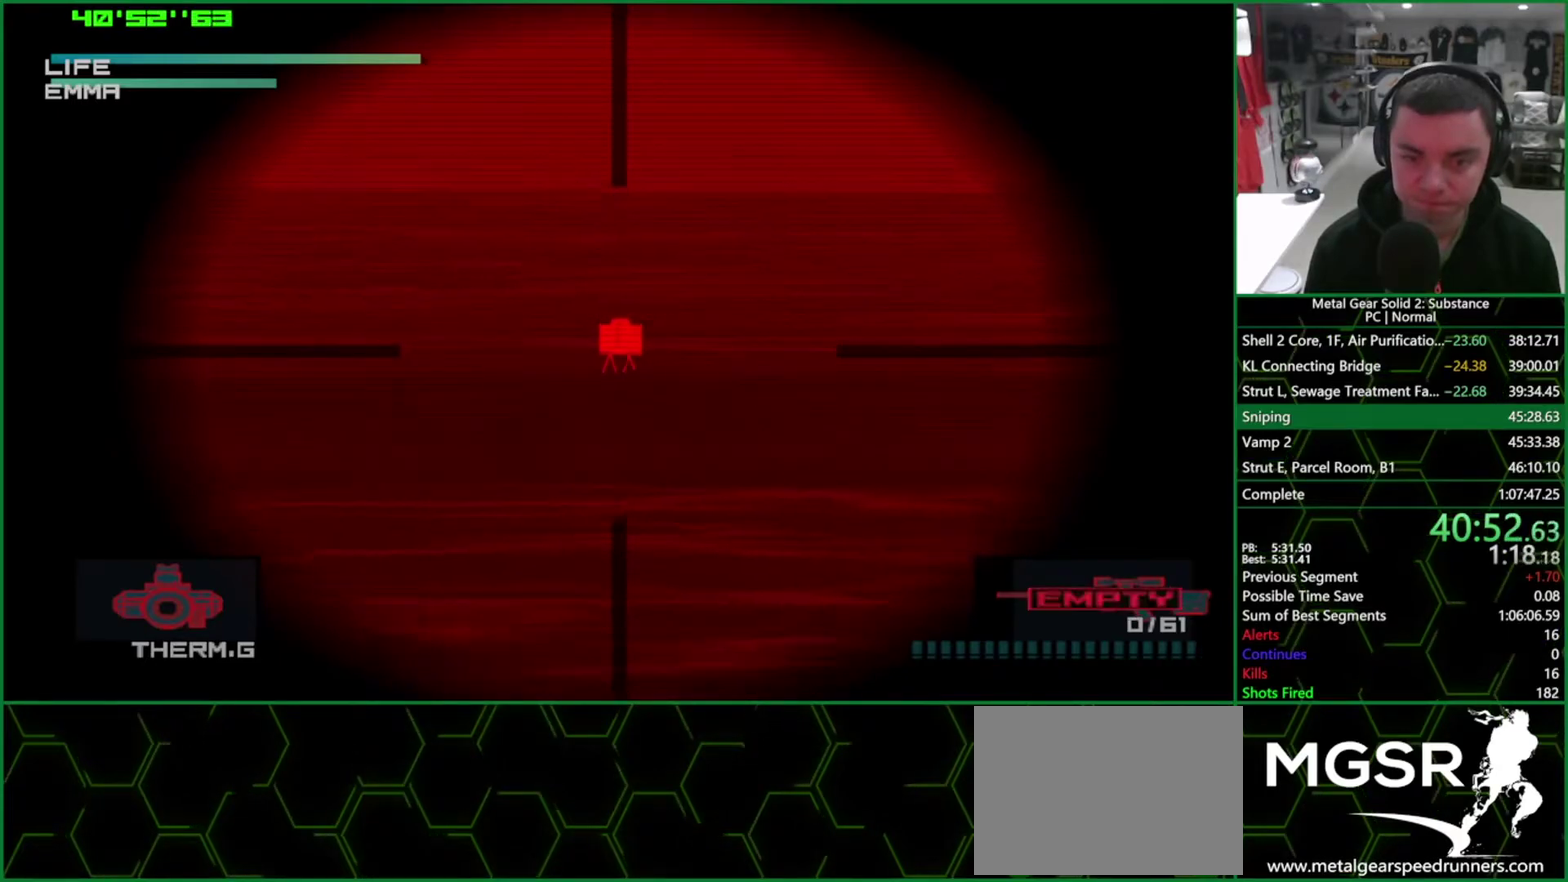
{"buttons": [], "left_stick": "center", "right_stick": "center", "events": []}